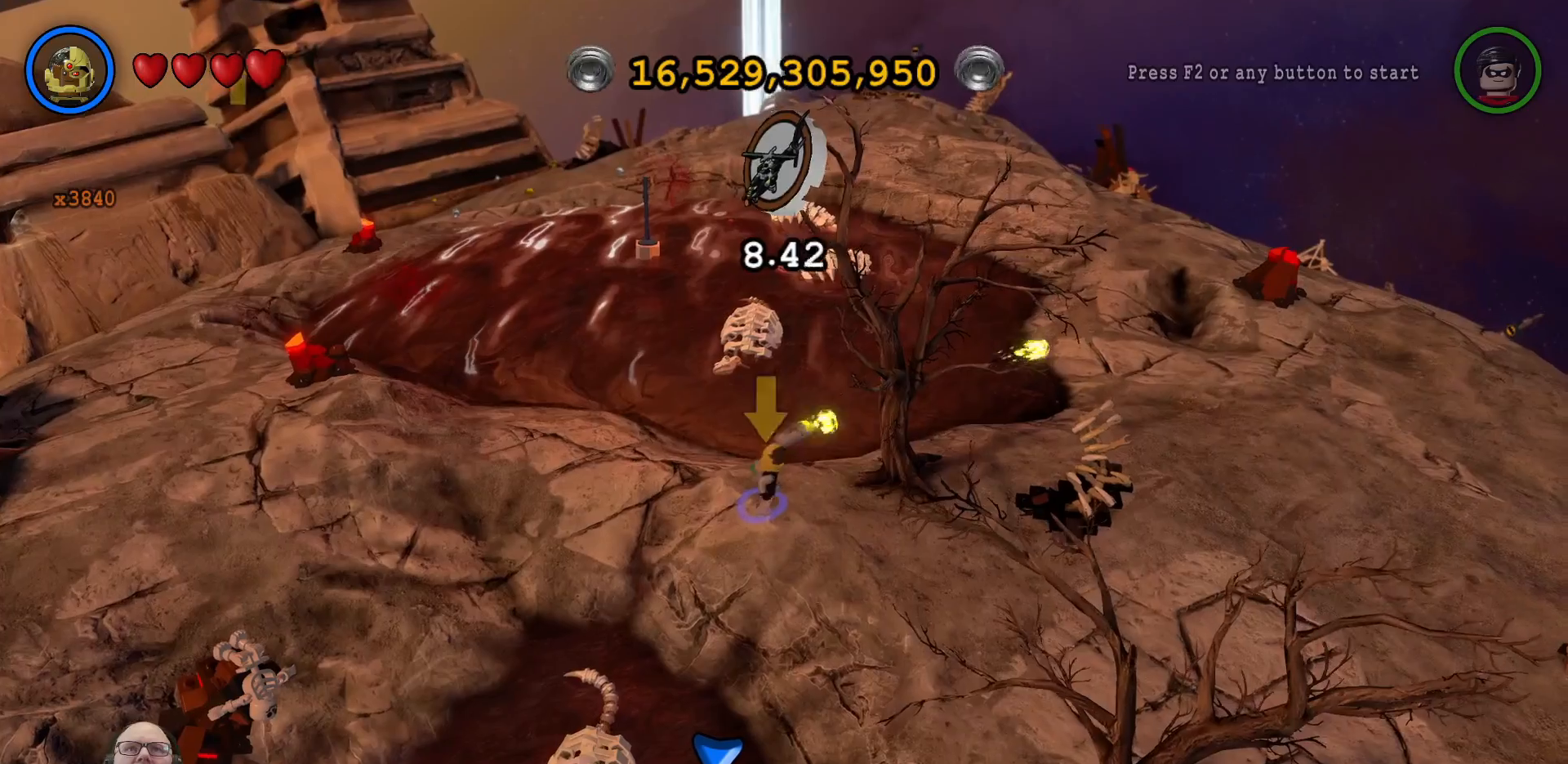
Gameplay with a controller (Xbox layout); each line is a JSON object with the inputs held at the frame after it (dt_ms = milliseconds from this image to that frame). "events" lists button and stick changes between this image and that frame as [ms after this image, input, new state], when the widget could be followed in between. Not read: HOME L3 R3.
{"dt_ms": 500, "buttons": [], "left_stick": "center", "right_stick": "center", "events": [[200, "left_stick", "center"]]}
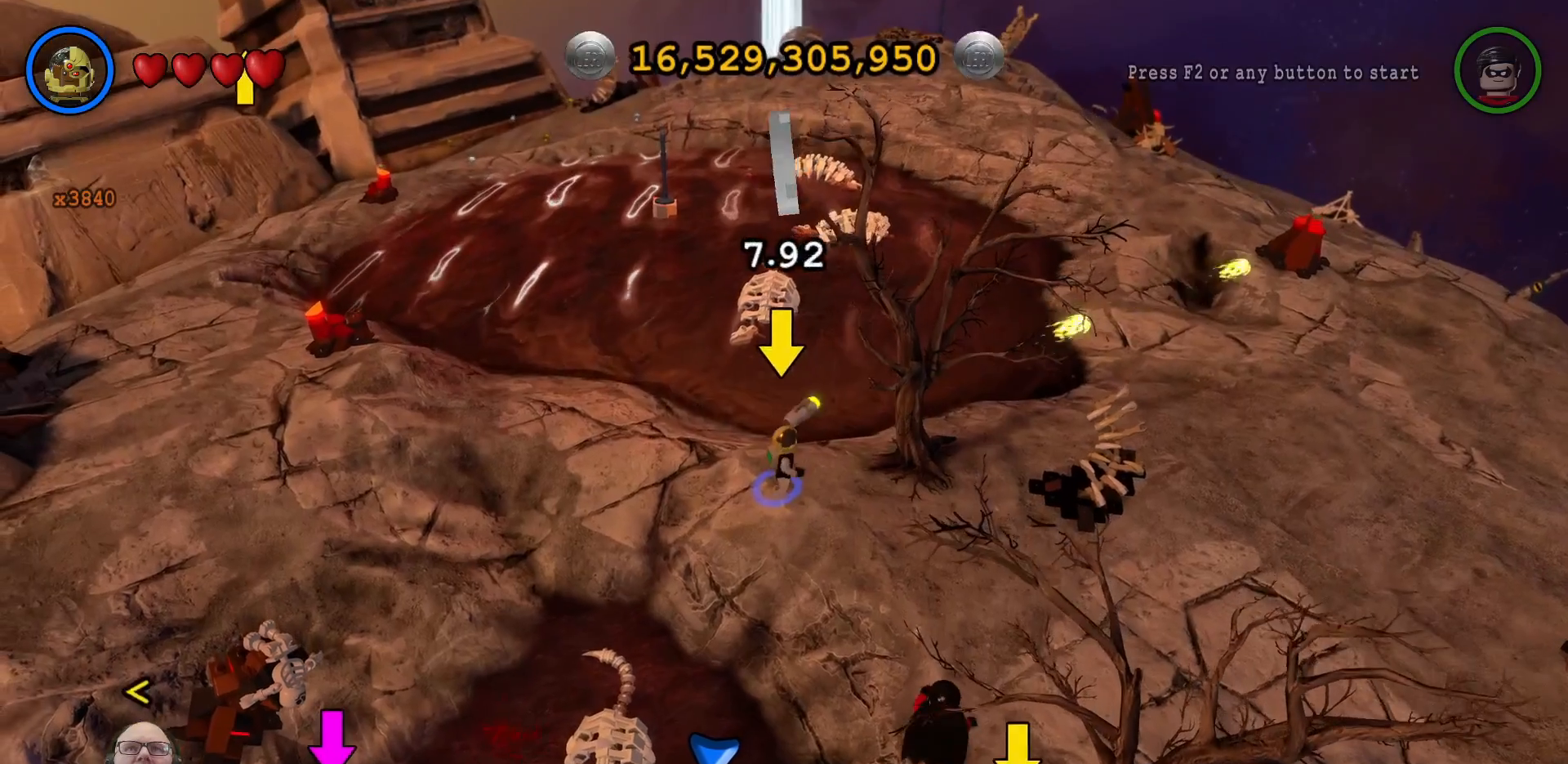
{"dt_ms": 500, "buttons": ["X"], "left_stick": "center", "right_stick": "center", "events": [[33, "X", "down"], [33, "left_stick", "left"], [233, "left_stick", "center"]]}
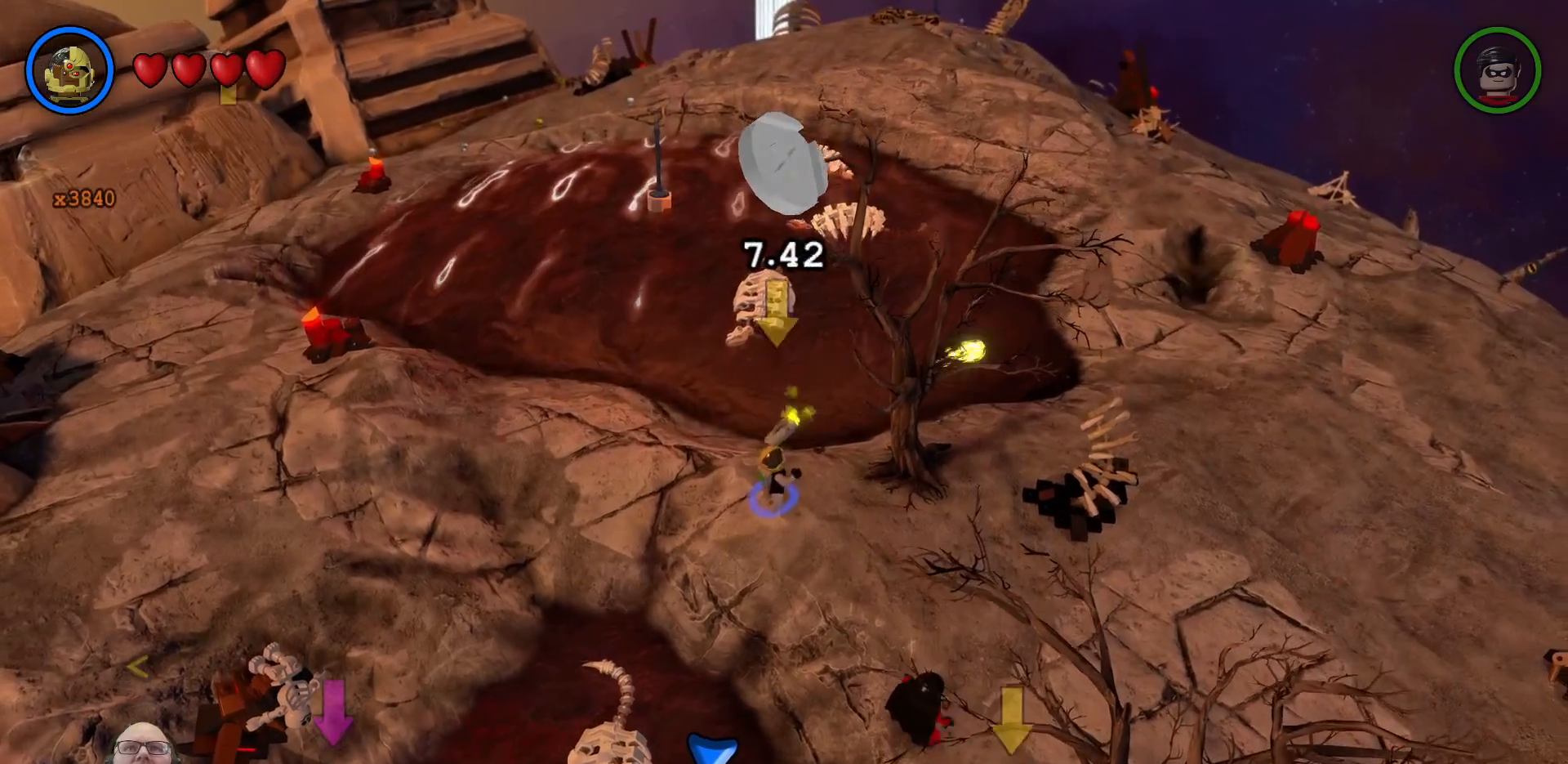
{"dt_ms": 500, "buttons": ["X"], "left_stick": "up", "right_stick": "center", "events": [[33, "left_stick", "up-left"], [433, "left_stick", "up"]]}
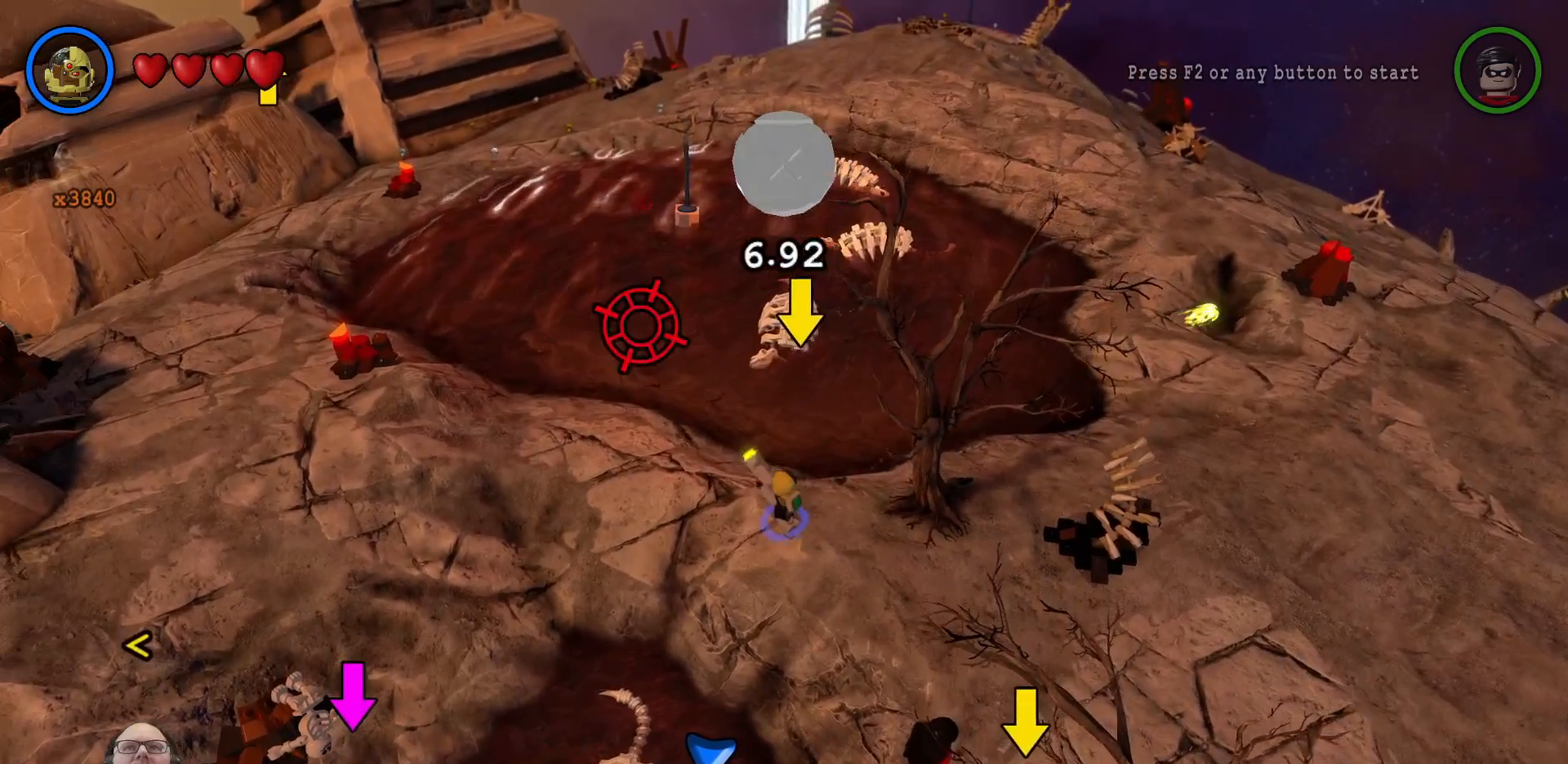
{"dt_ms": 500, "buttons": ["X"], "left_stick": "down-right", "right_stick": "center", "events": [[133, "left_stick", "up-right"], [233, "left_stick", "center"], [433, "left_stick", "down-right"]]}
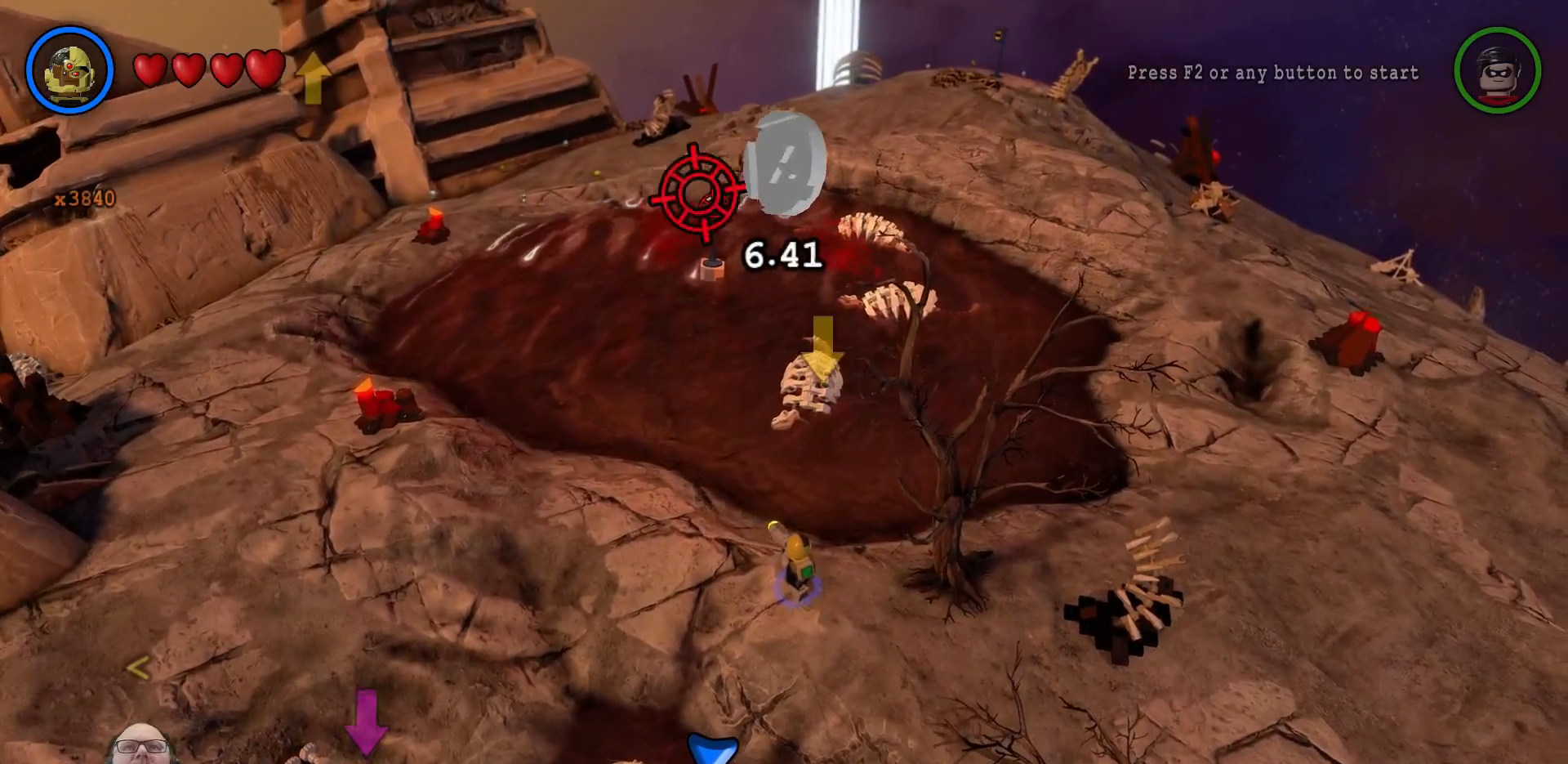
{"dt_ms": 500, "buttons": [], "left_stick": "down-right", "right_stick": "center", "events": [[100, "left_stick", "center"], [200, "X", "up"], [467, "left_stick", "down-right"]]}
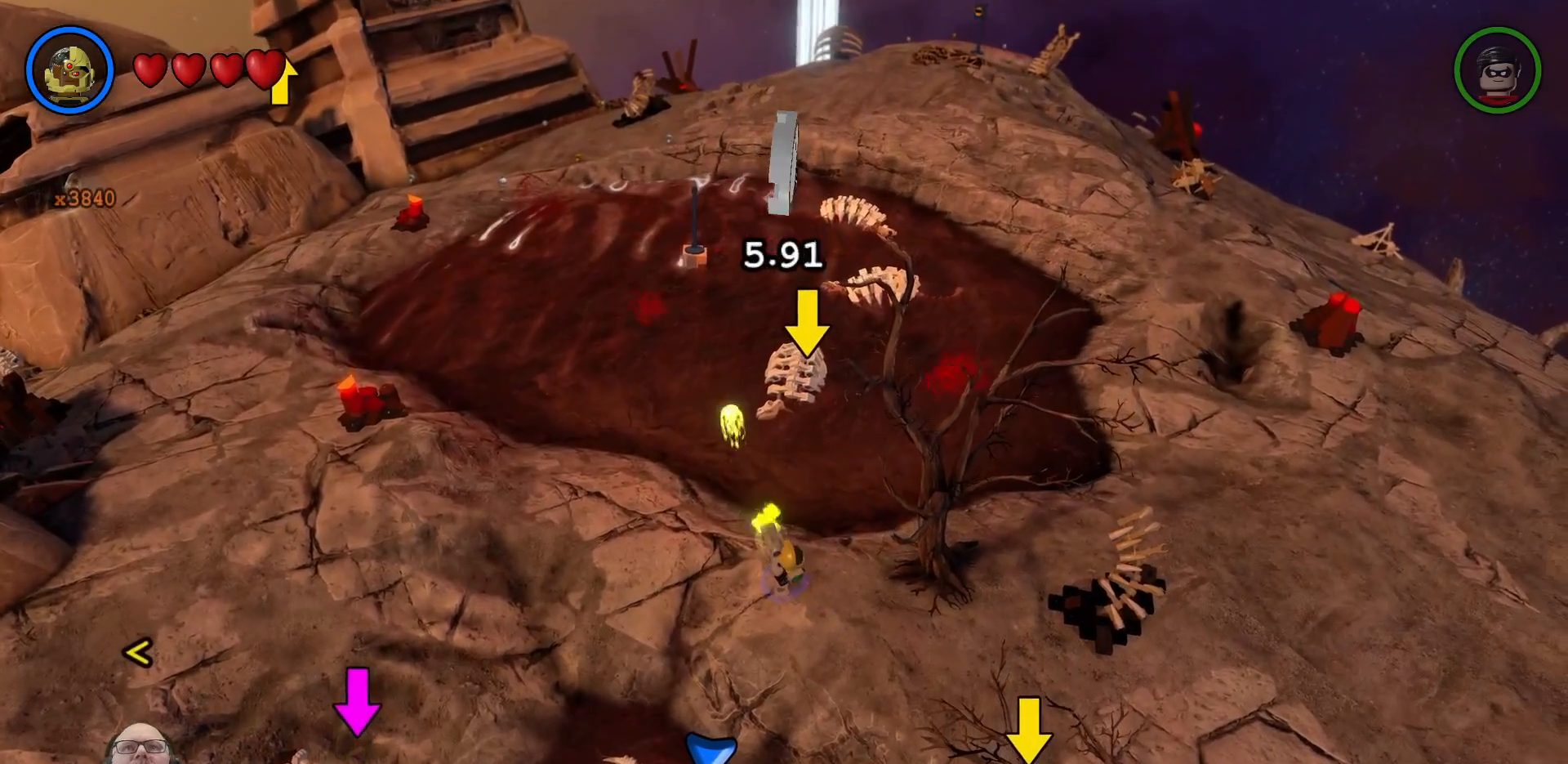
{"dt_ms": 500, "buttons": [], "left_stick": "down-right", "right_stick": "center", "events": []}
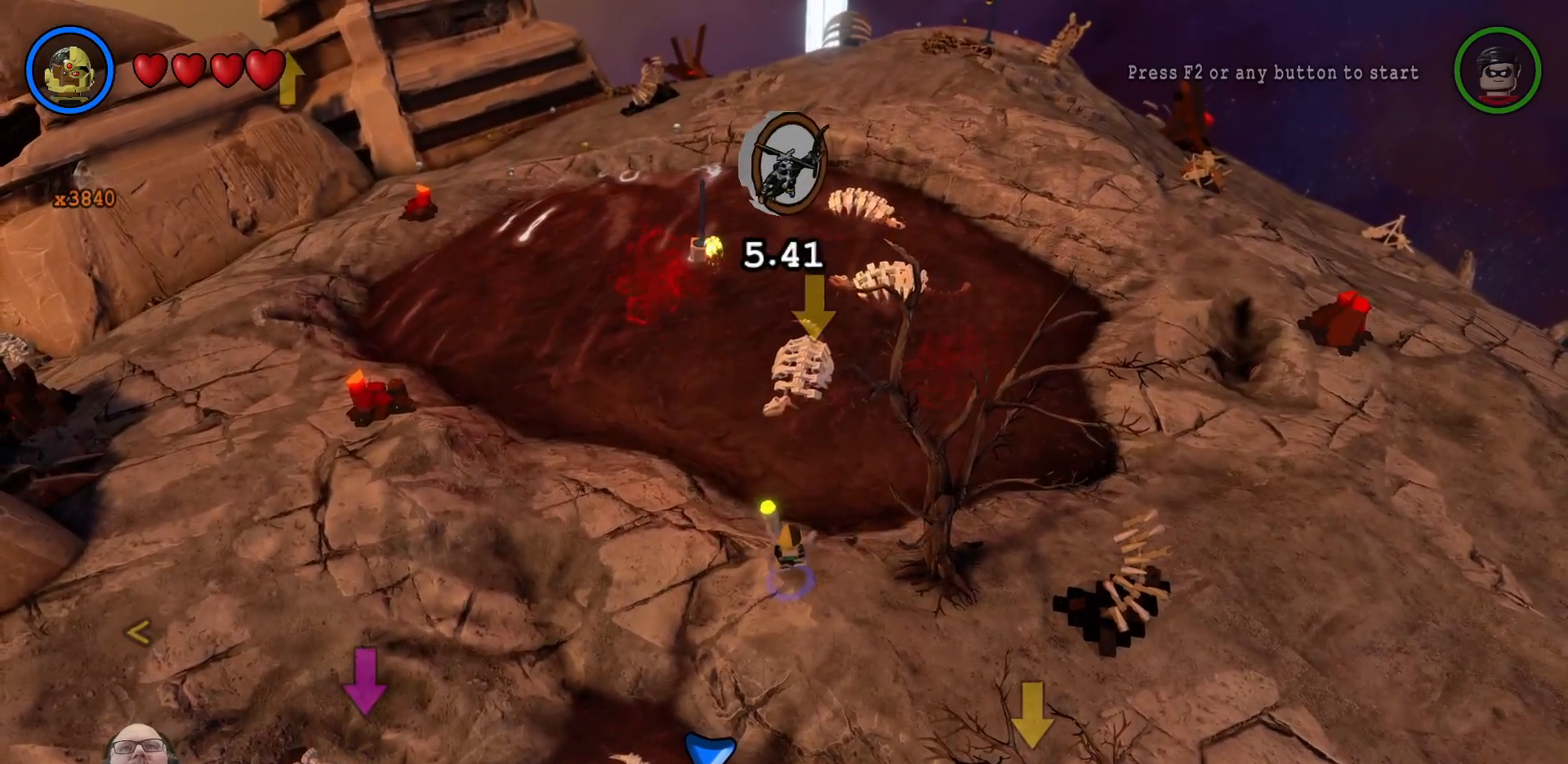
{"dt_ms": 500, "buttons": [], "left_stick": "down-right", "right_stick": "center", "events": []}
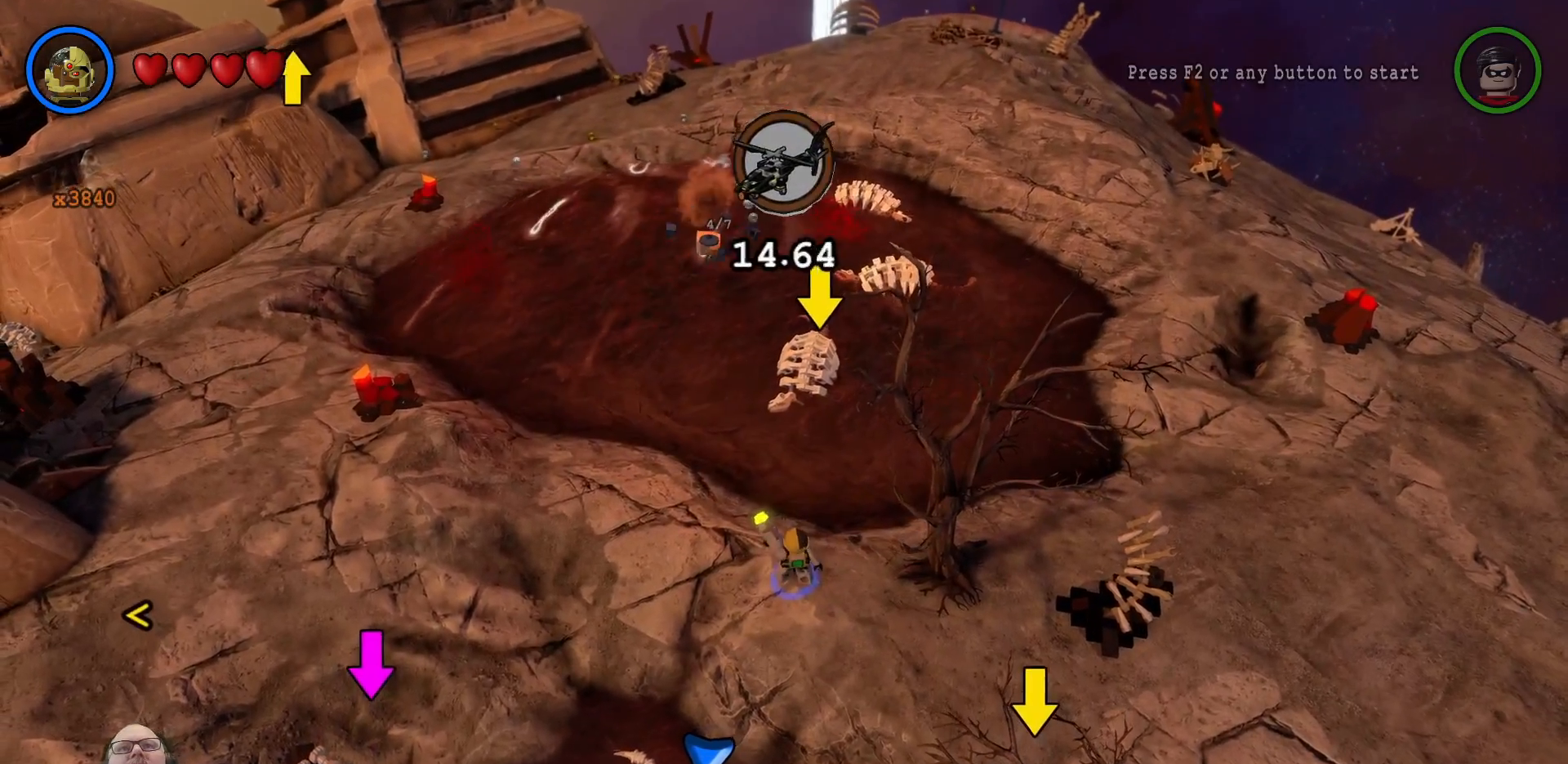
{"dt_ms": 500, "buttons": [], "left_stick": "right", "right_stick": "center", "events": [[267, "left_stick", "right"]]}
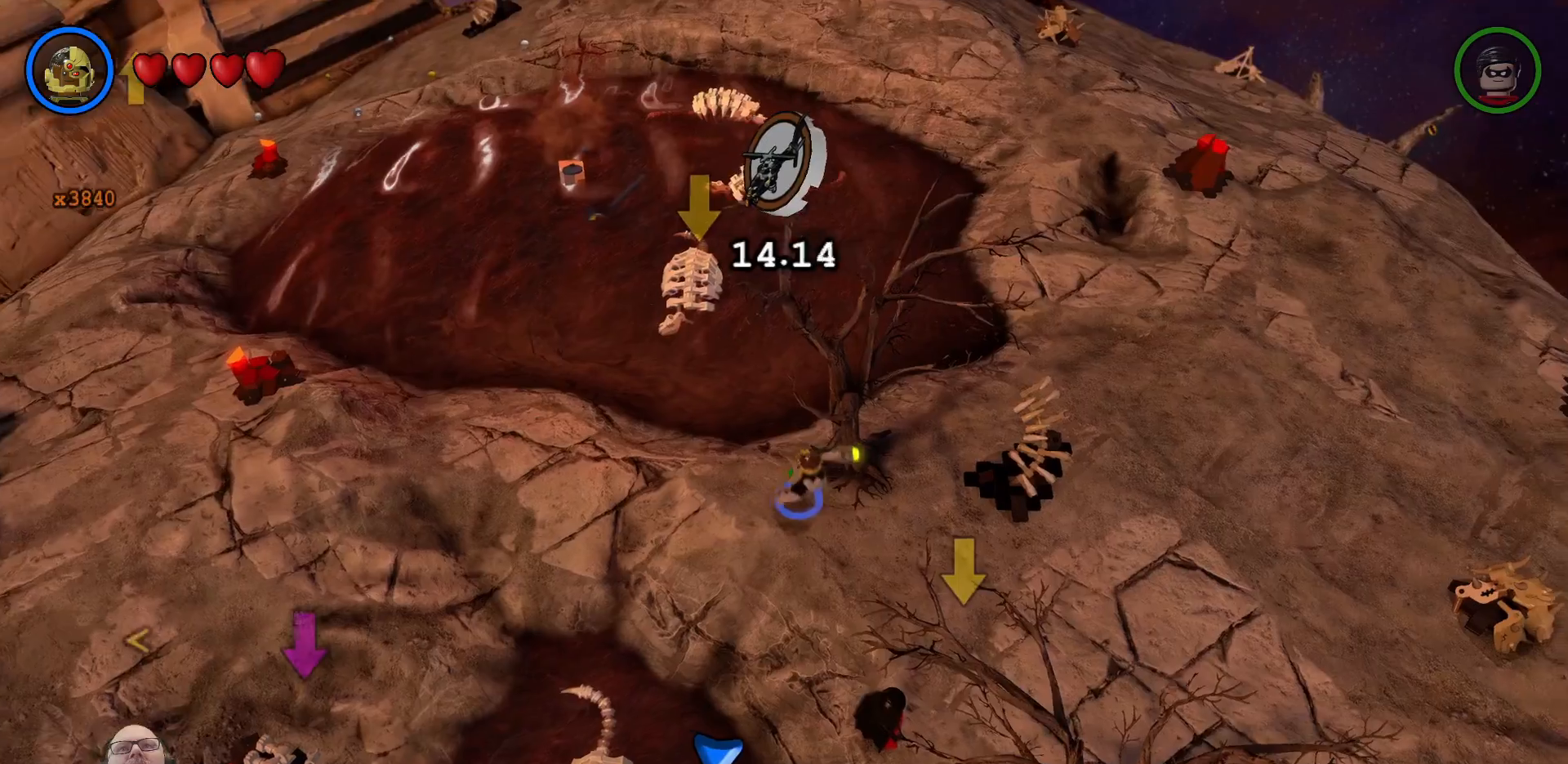
{"dt_ms": 500, "buttons": [], "left_stick": "up-right", "right_stick": "center", "events": [[33, "left_stick", "up-right"]]}
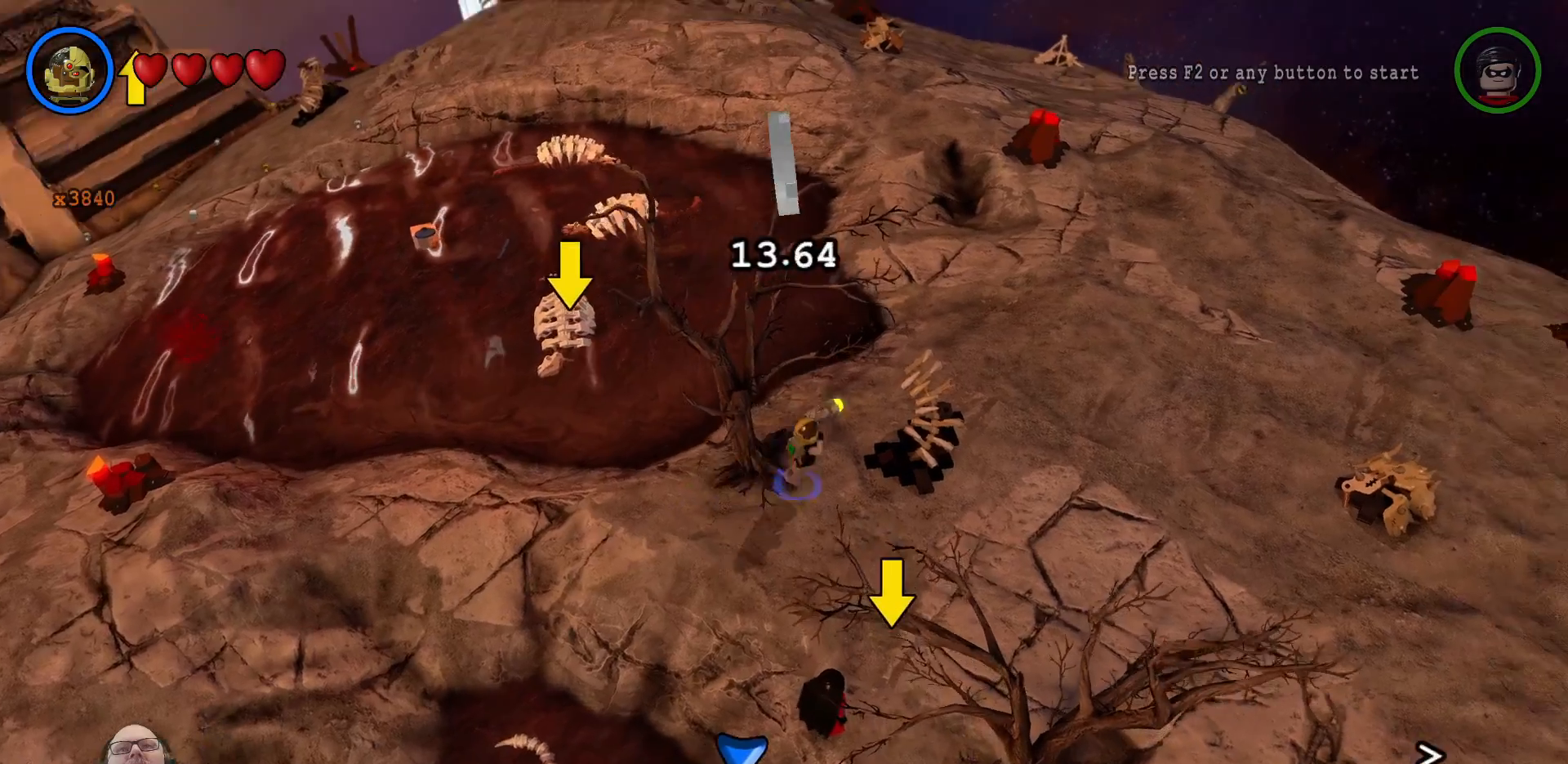
{"dt_ms": 500, "buttons": [], "left_stick": "up", "right_stick": "center", "events": [[100, "left_stick", "up"], [267, "A", "down"], [400, "A", "up"]]}
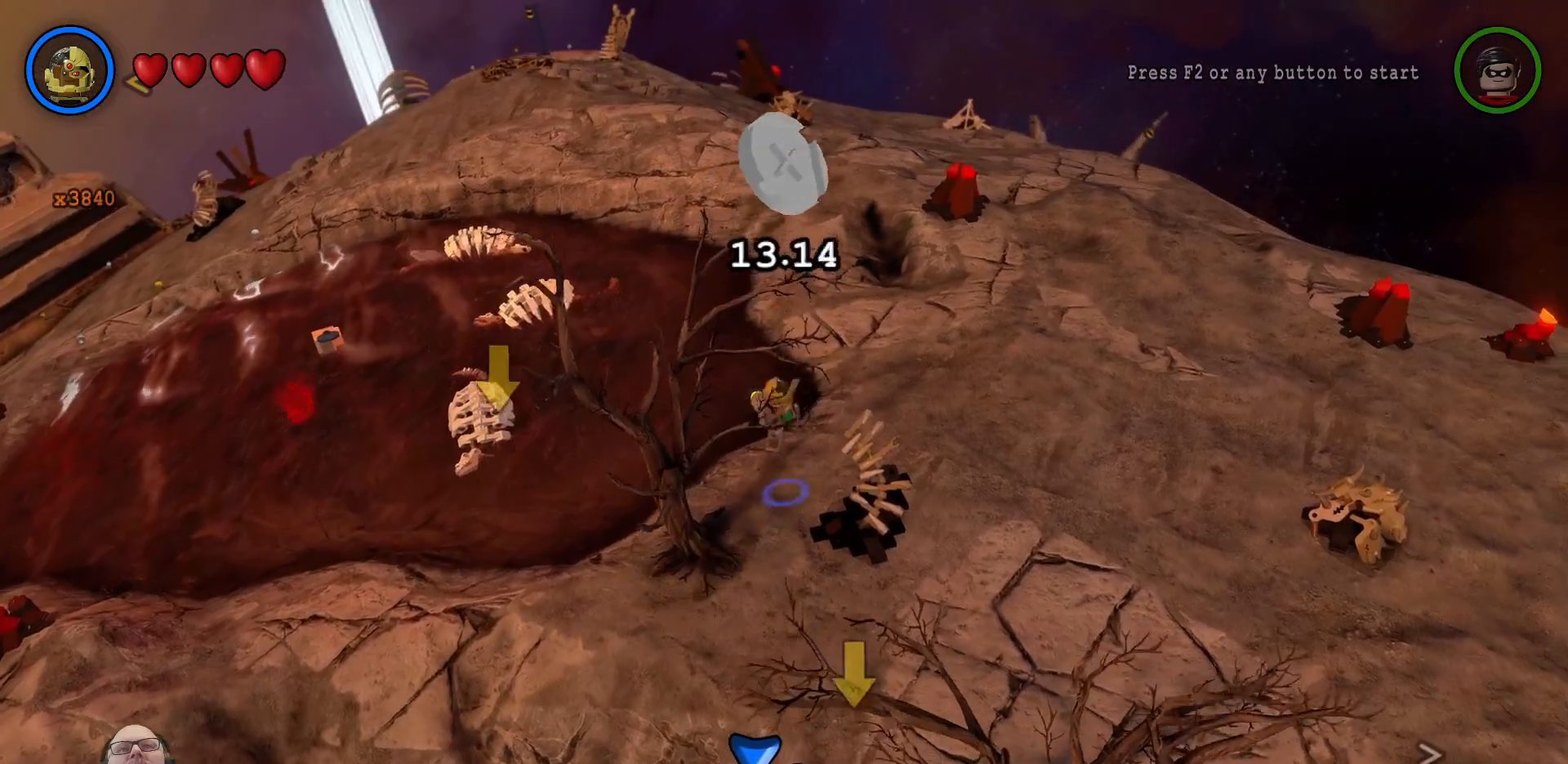
{"dt_ms": 500, "buttons": [], "left_stick": "up-right", "right_stick": "center", "events": [[67, "left_stick", "up-right"]]}
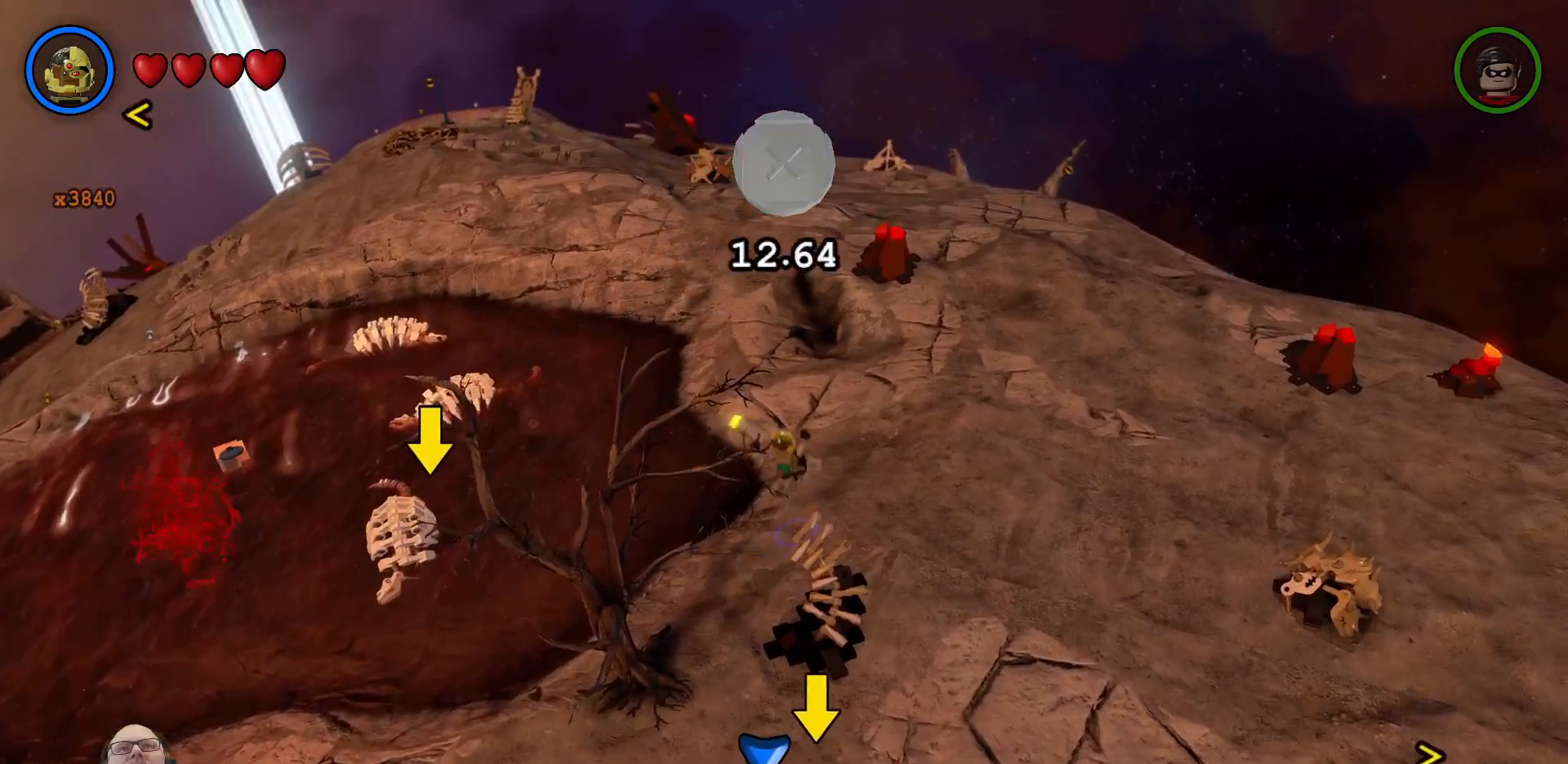
{"dt_ms": 500, "buttons": [], "left_stick": "up", "right_stick": "center", "events": [[100, "left_stick", "up"]]}
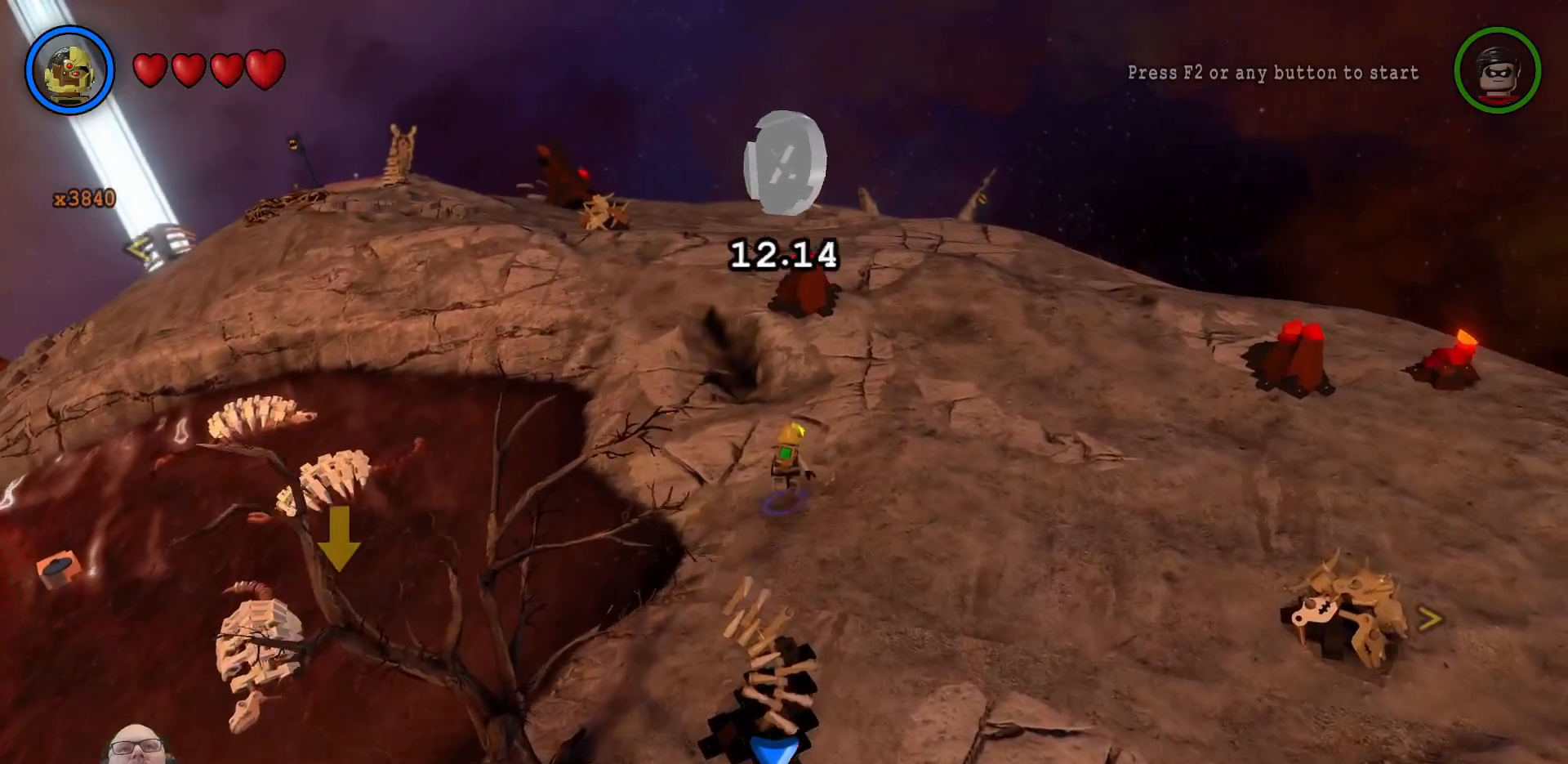
{"dt_ms": 500, "buttons": [], "left_stick": "up-left", "right_stick": "center", "events": [[267, "left_stick", "up-left"]]}
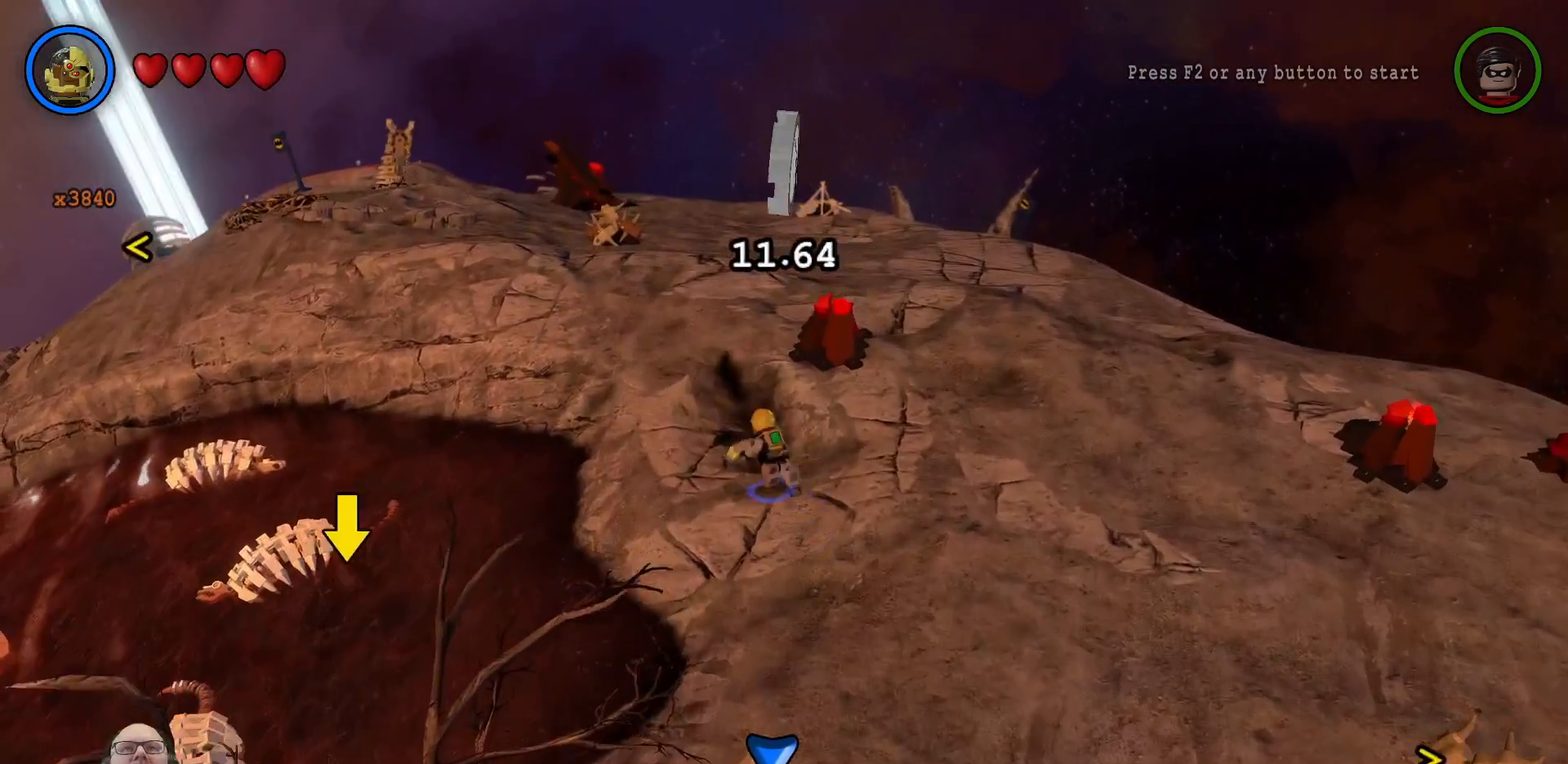
{"dt_ms": 500, "buttons": [], "left_stick": "up", "right_stick": "center", "events": [[233, "left_stick", "up"]]}
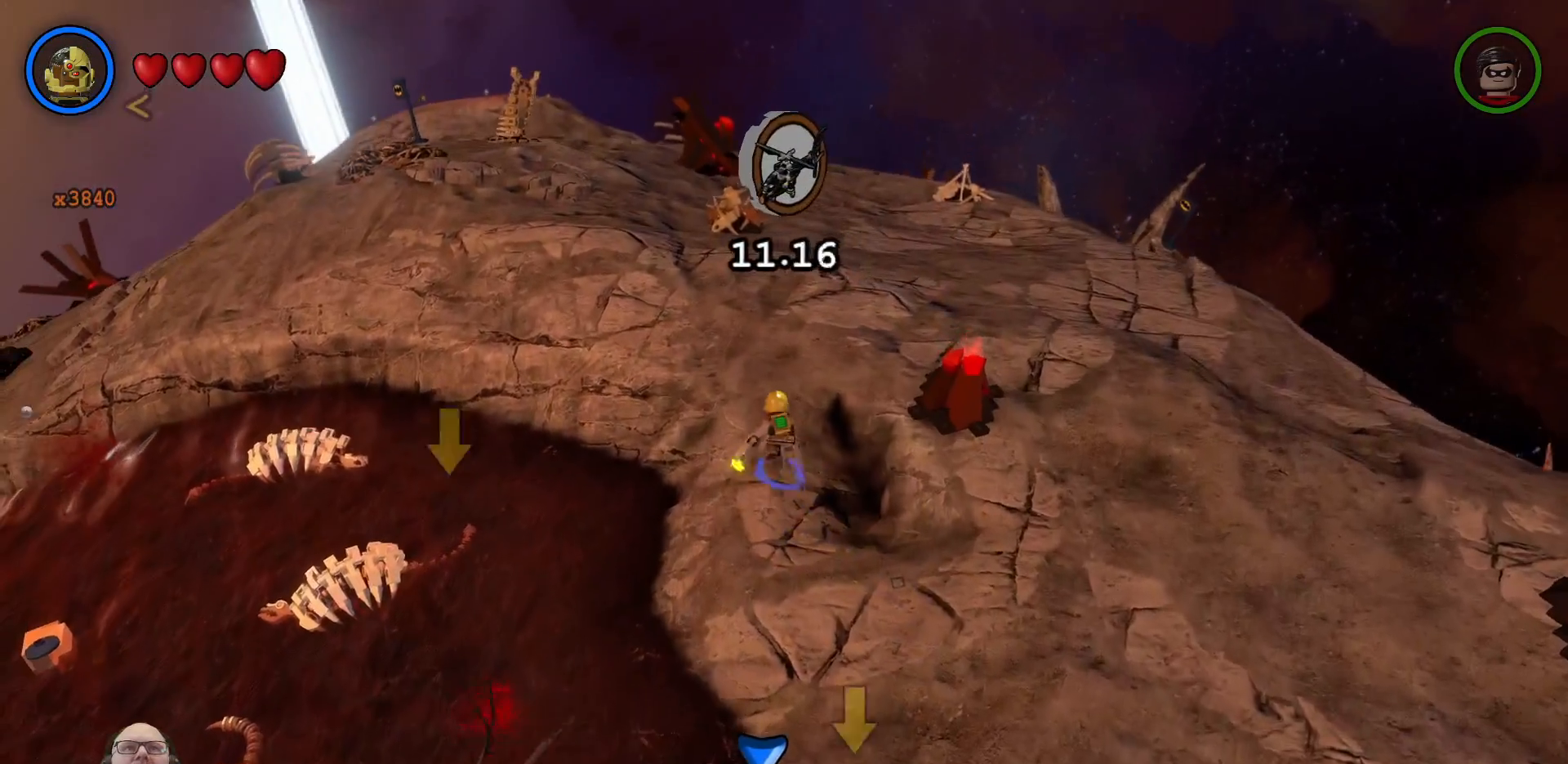
{"dt_ms": 500, "buttons": [], "left_stick": "up-left", "right_stick": "center", "events": [[333, "left_stick", "up-left"]]}
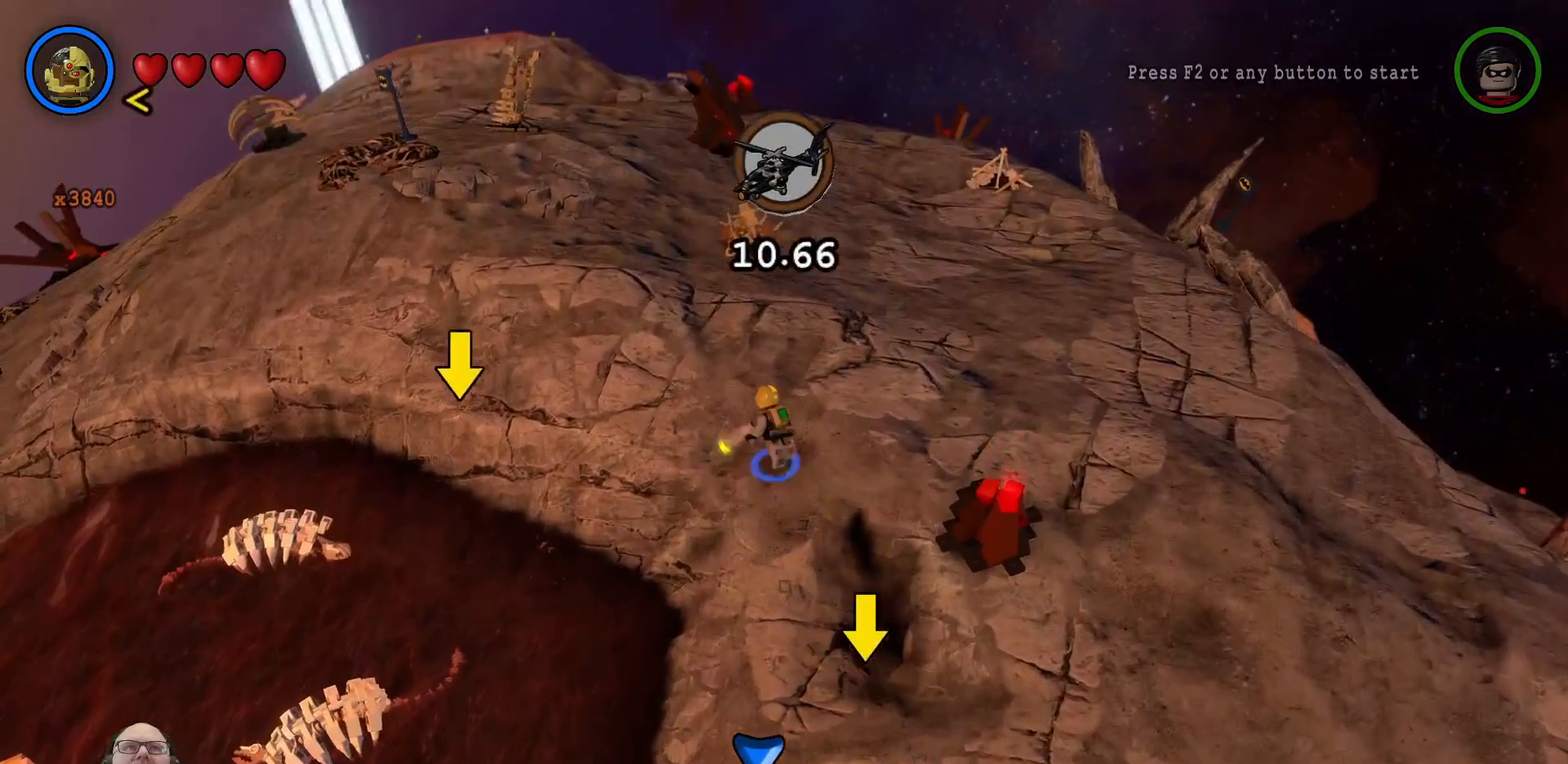
{"dt_ms": 1000, "buttons": [], "left_stick": "up", "right_stick": "center"}
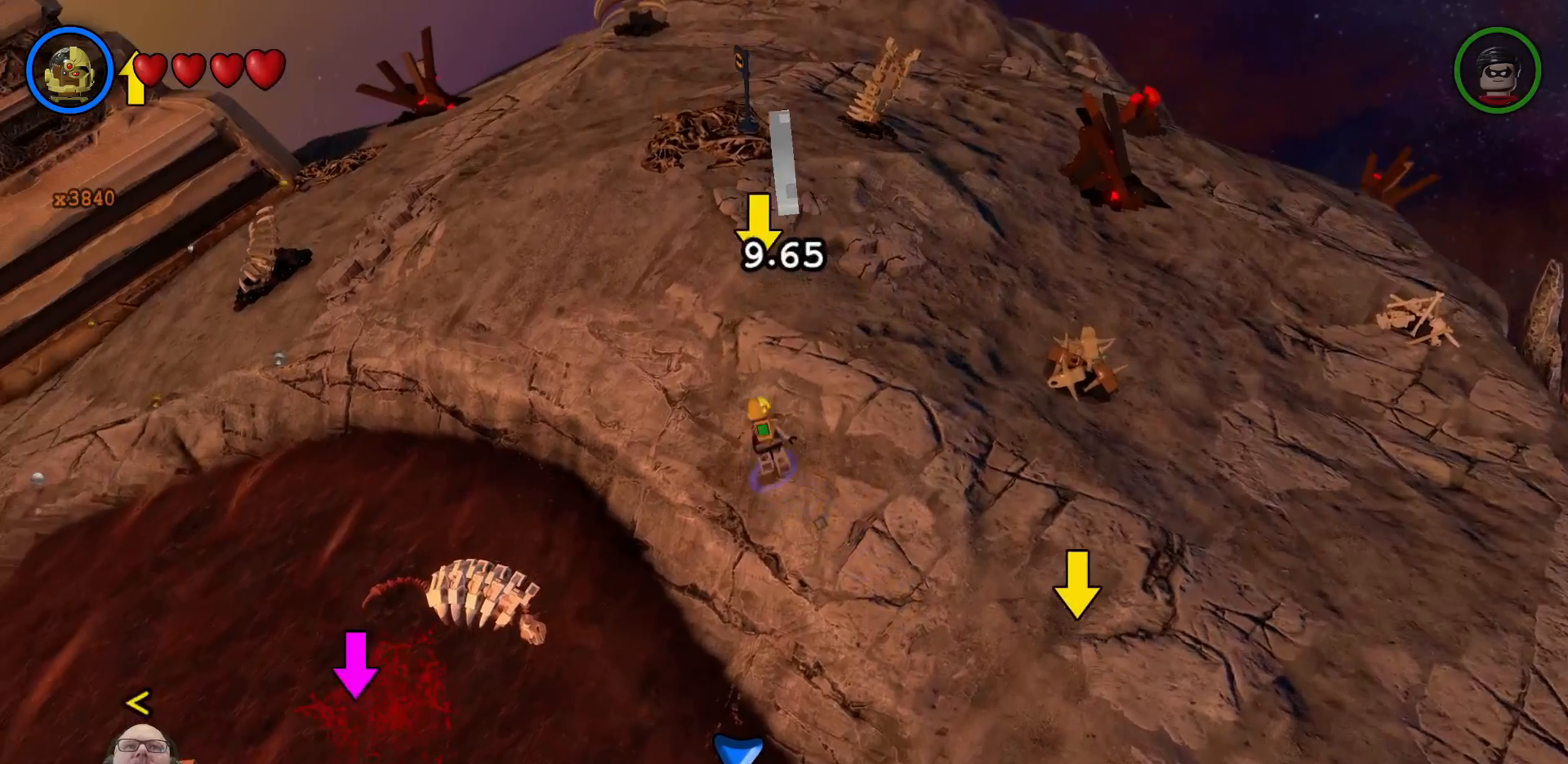
{"dt_ms": 500, "buttons": [], "left_stick": "up", "right_stick": "center", "events": []}
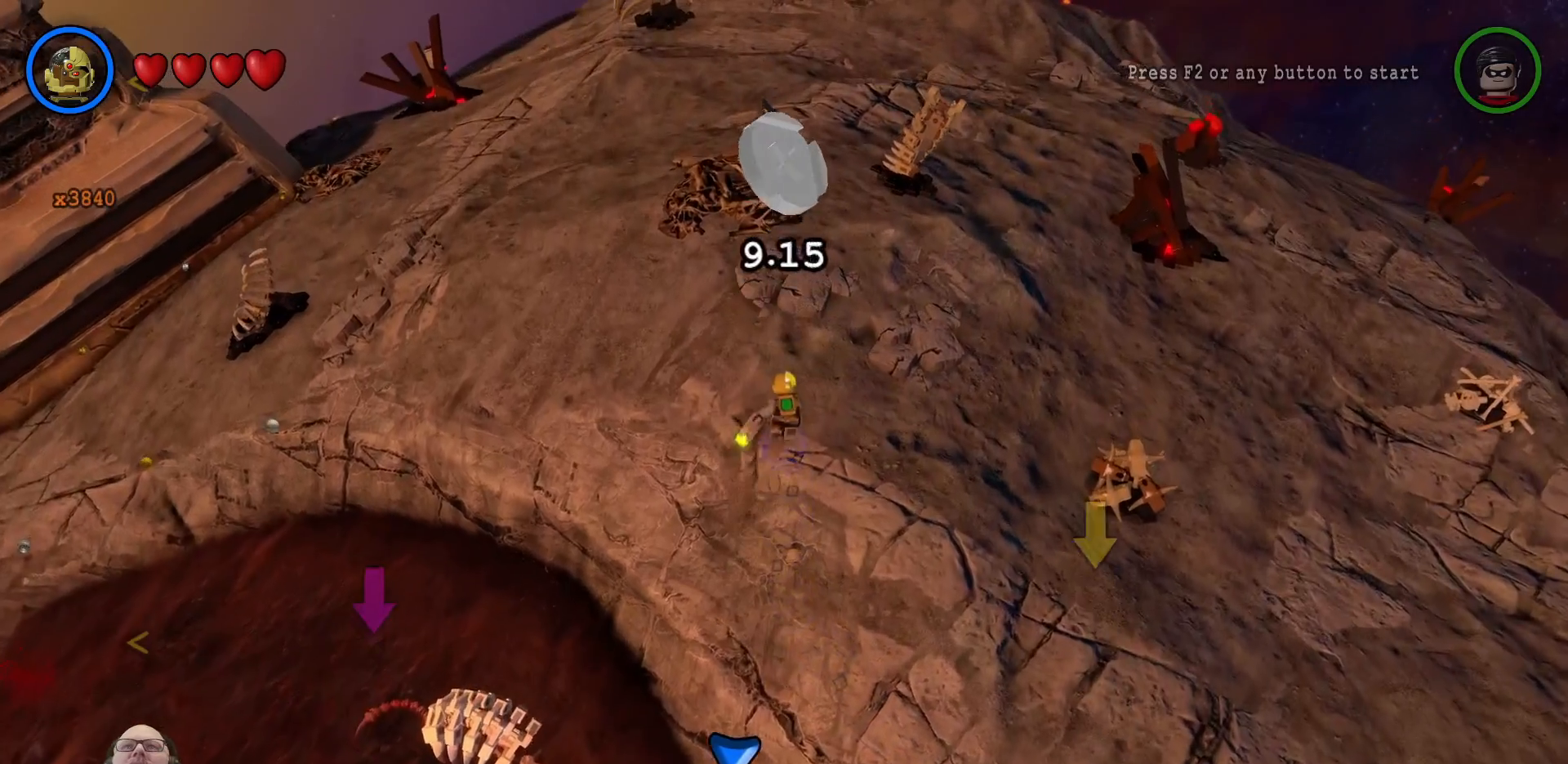
{"dt_ms": 500, "buttons": [], "left_stick": "center", "right_stick": "center"}
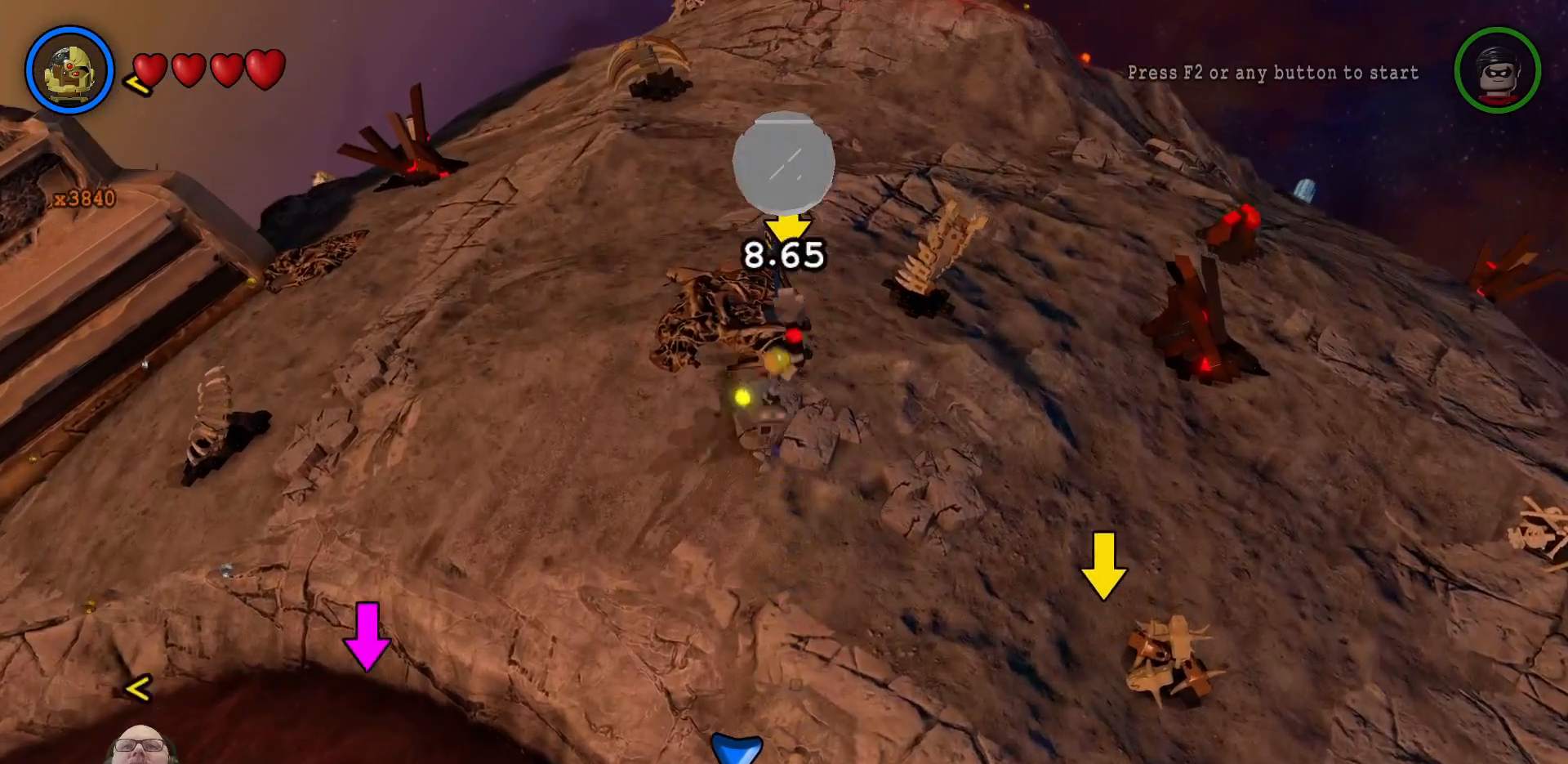
{"dt_ms": 500, "buttons": [], "left_stick": "center", "right_stick": "center", "events": []}
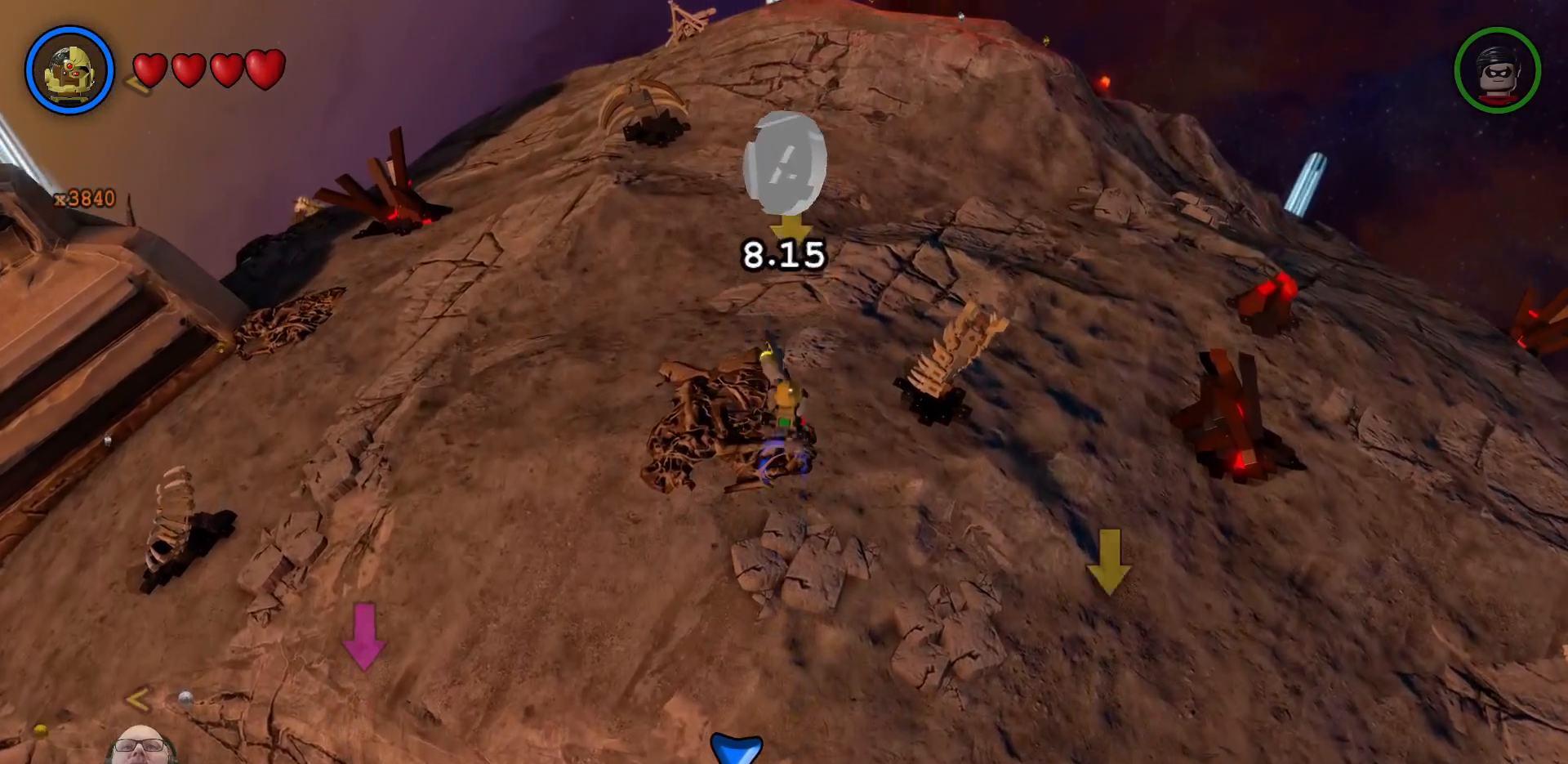
{"dt_ms": 500, "buttons": ["X"], "left_stick": "center", "right_stick": "center", "events": [[200, "X", "down"], [333, "X", "up"], [467, "X", "down"]]}
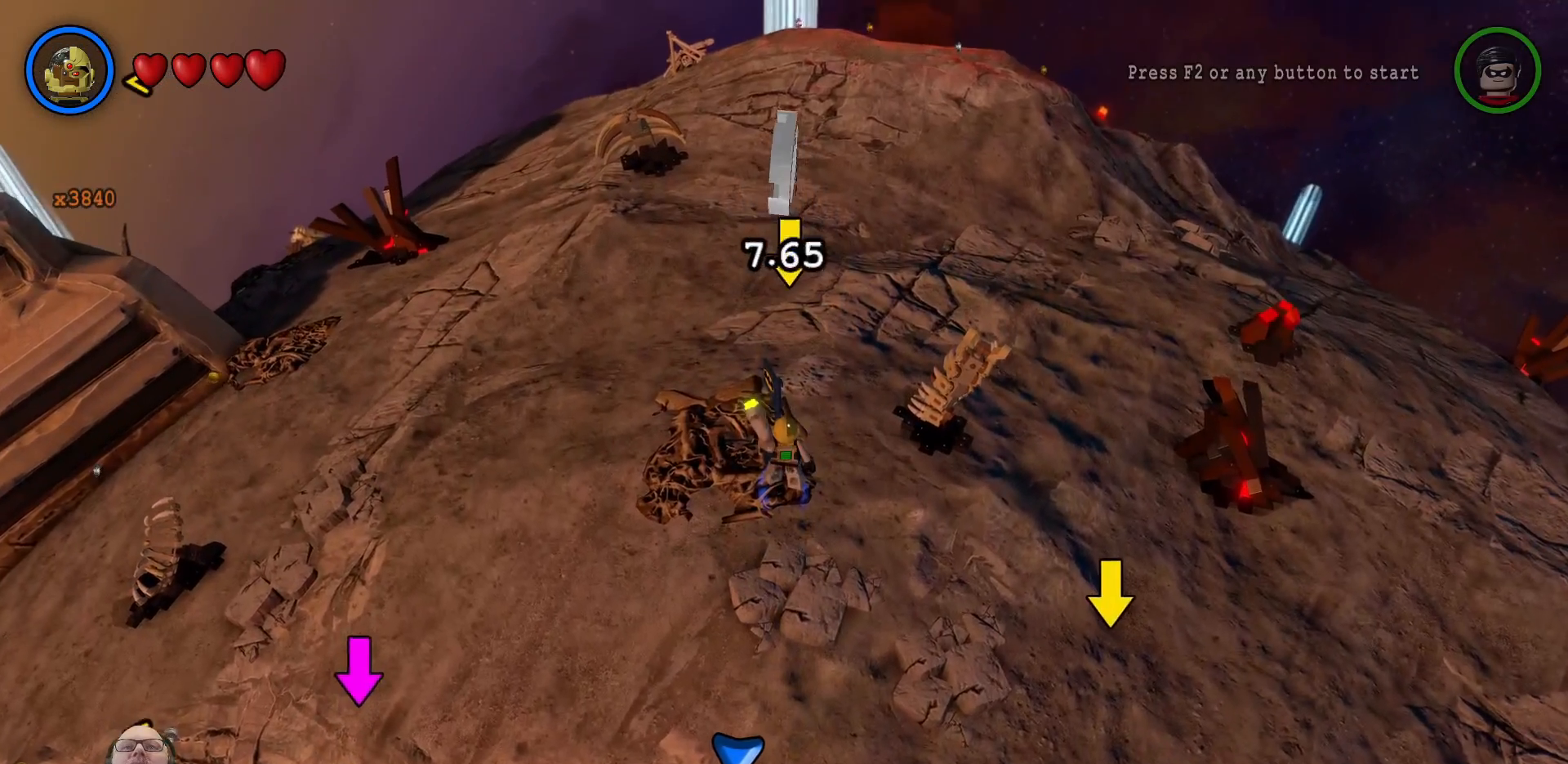
{"dt_ms": 500, "buttons": [], "left_stick": "center", "right_stick": "center", "events": [[33, "X", "up"], [167, "X", "down"], [267, "X", "up"], [367, "X", "down"], [433, "X", "up"]]}
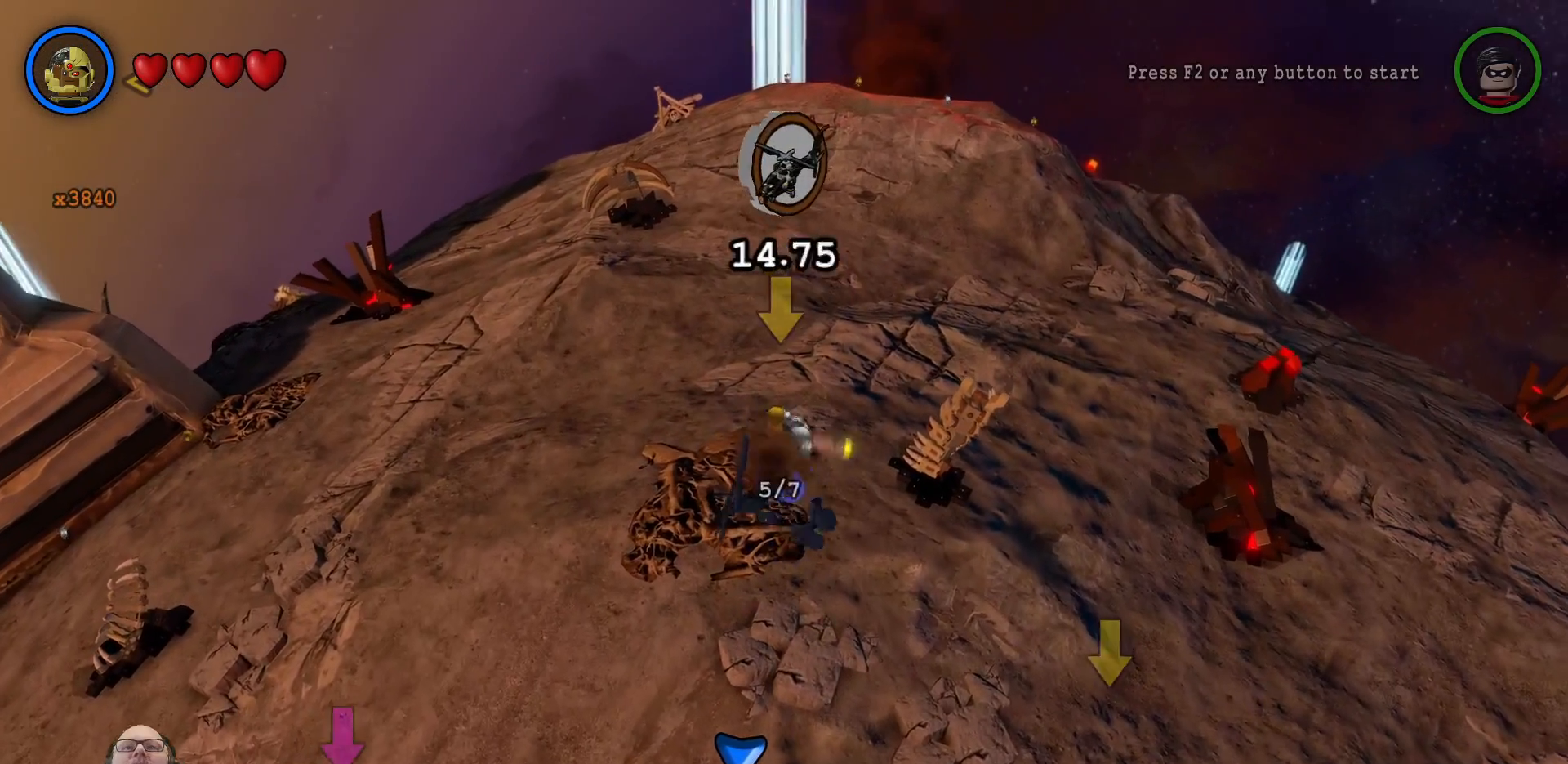
{"dt_ms": 500, "buttons": [], "left_stick": "down", "right_stick": "center", "events": [[500, "left_stick", "down"]]}
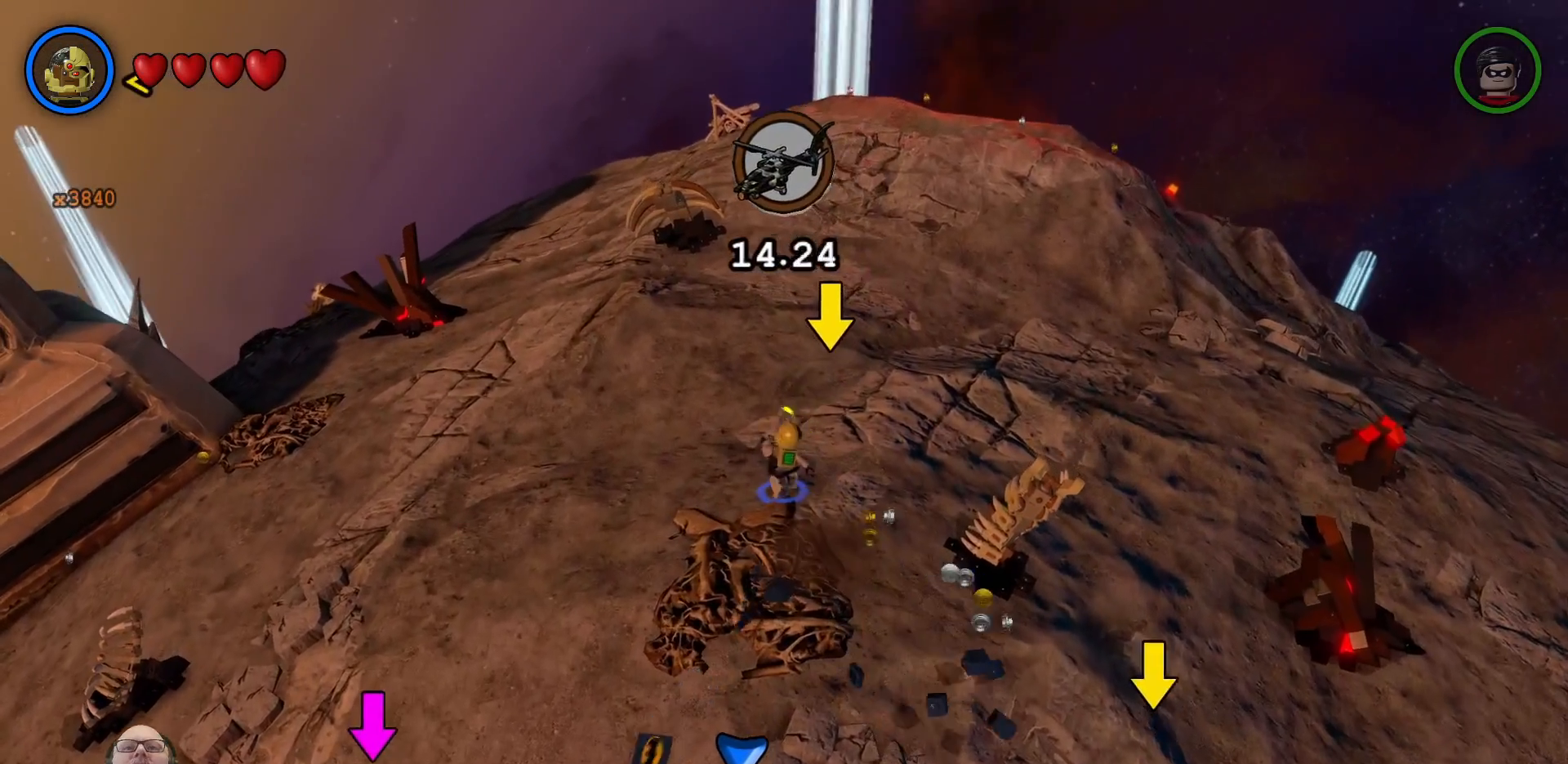
{"dt_ms": 500, "buttons": [], "left_stick": "left", "right_stick": "center", "events": [[33, "left_stick", "down-left"], [333, "left_stick", "left"]]}
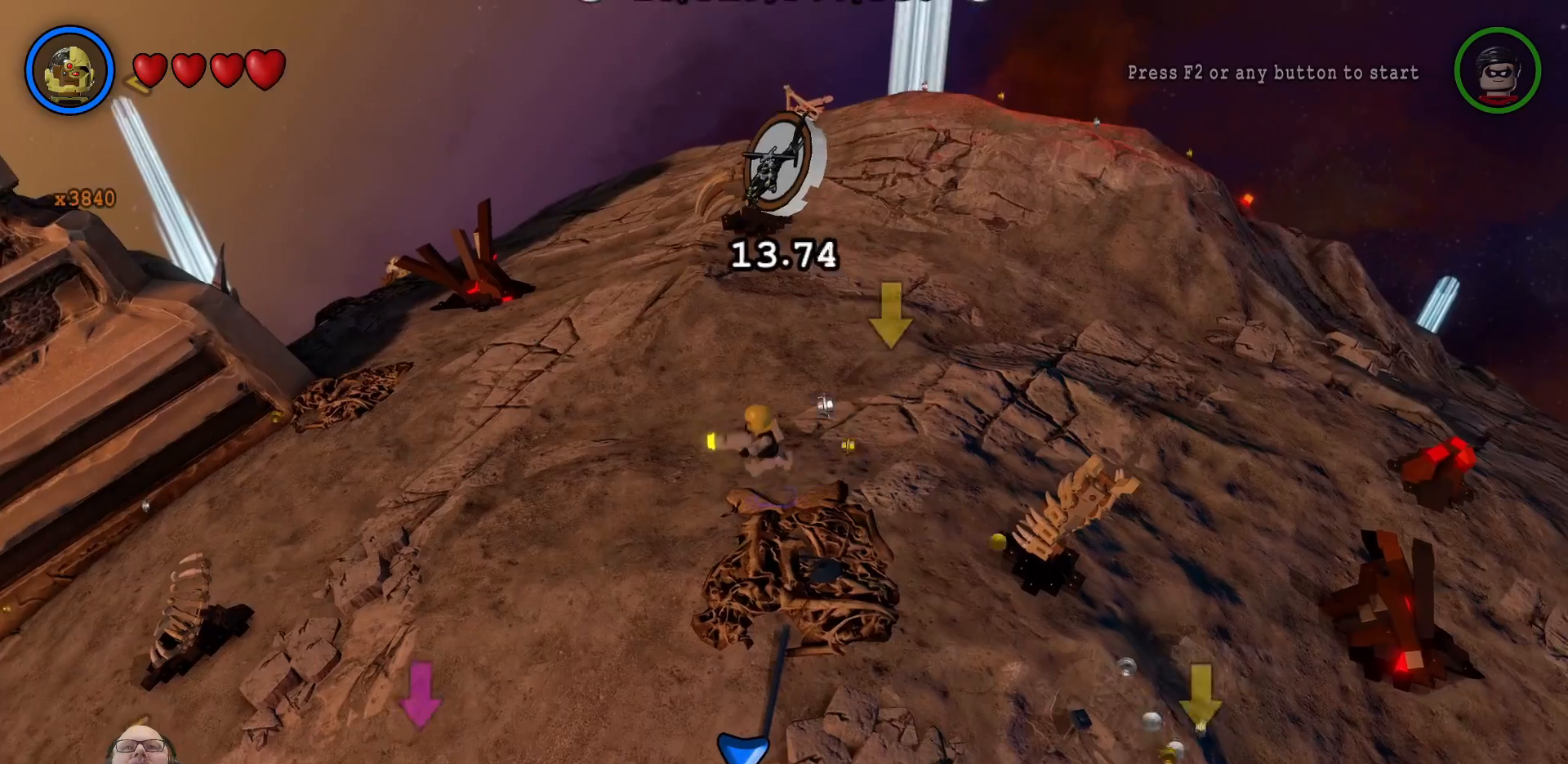
{"dt_ms": 500, "buttons": [], "left_stick": "up-left", "right_stick": "center", "events": [[33, "left_stick", "up-left"]]}
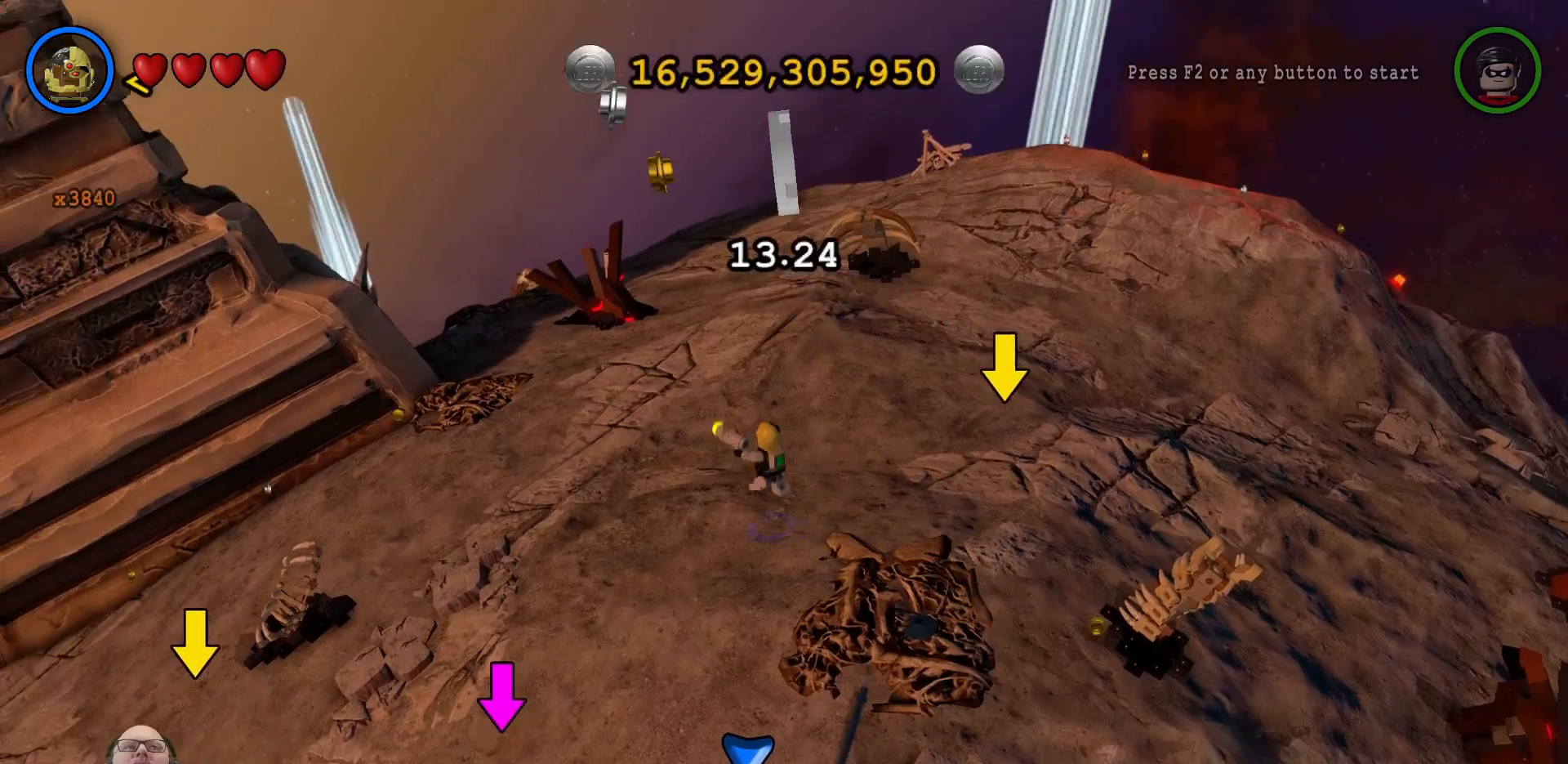
{"dt_ms": 500, "buttons": [], "left_stick": "up-left", "right_stick": "center", "events": [[100, "left_stick", "left"], [400, "left_stick", "up-left"]]}
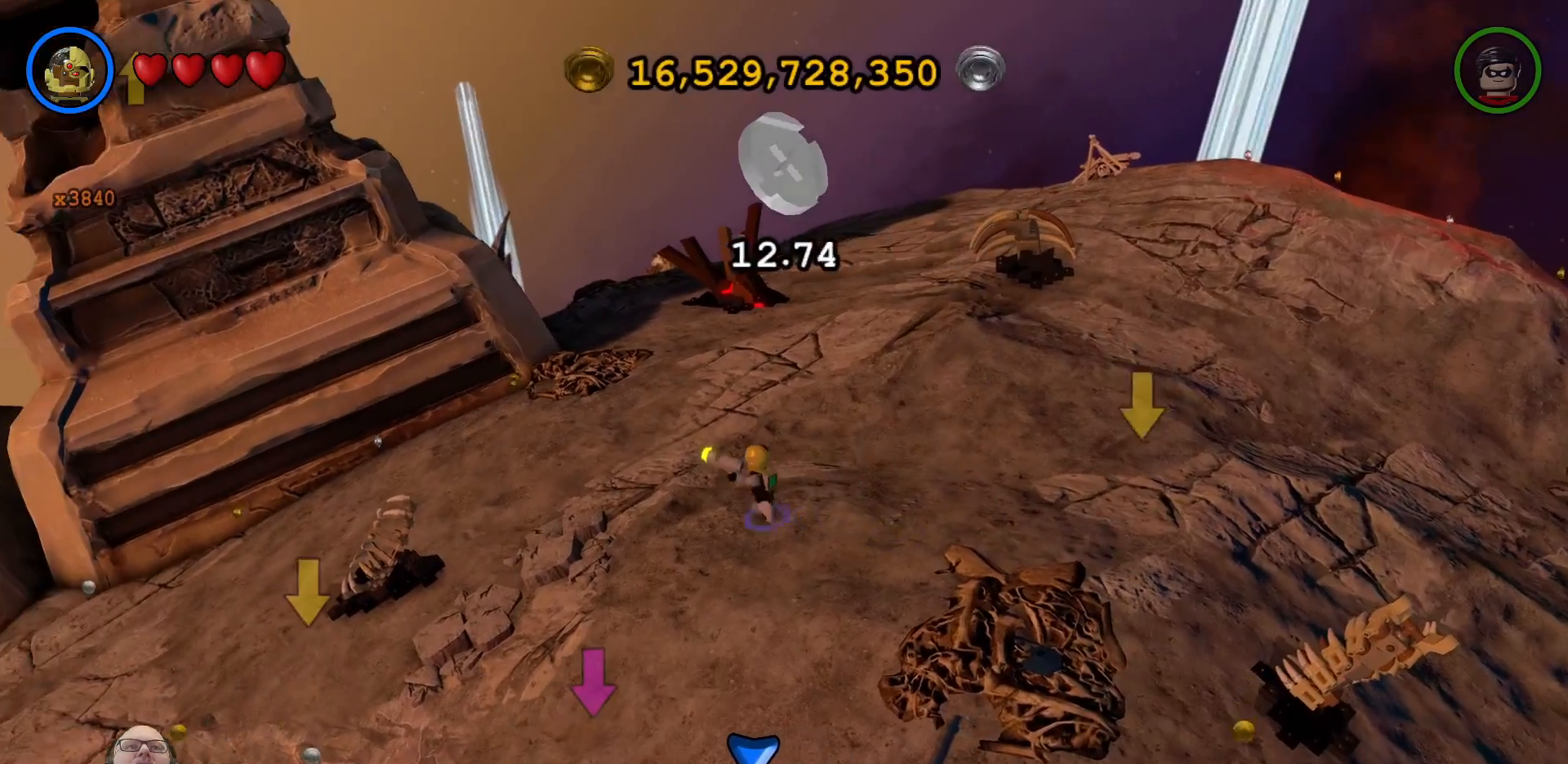
{"dt_ms": 500, "buttons": [], "left_stick": "up-right", "right_stick": "center", "events": [[100, "left_stick", "up"], [333, "left_stick", "up-right"]]}
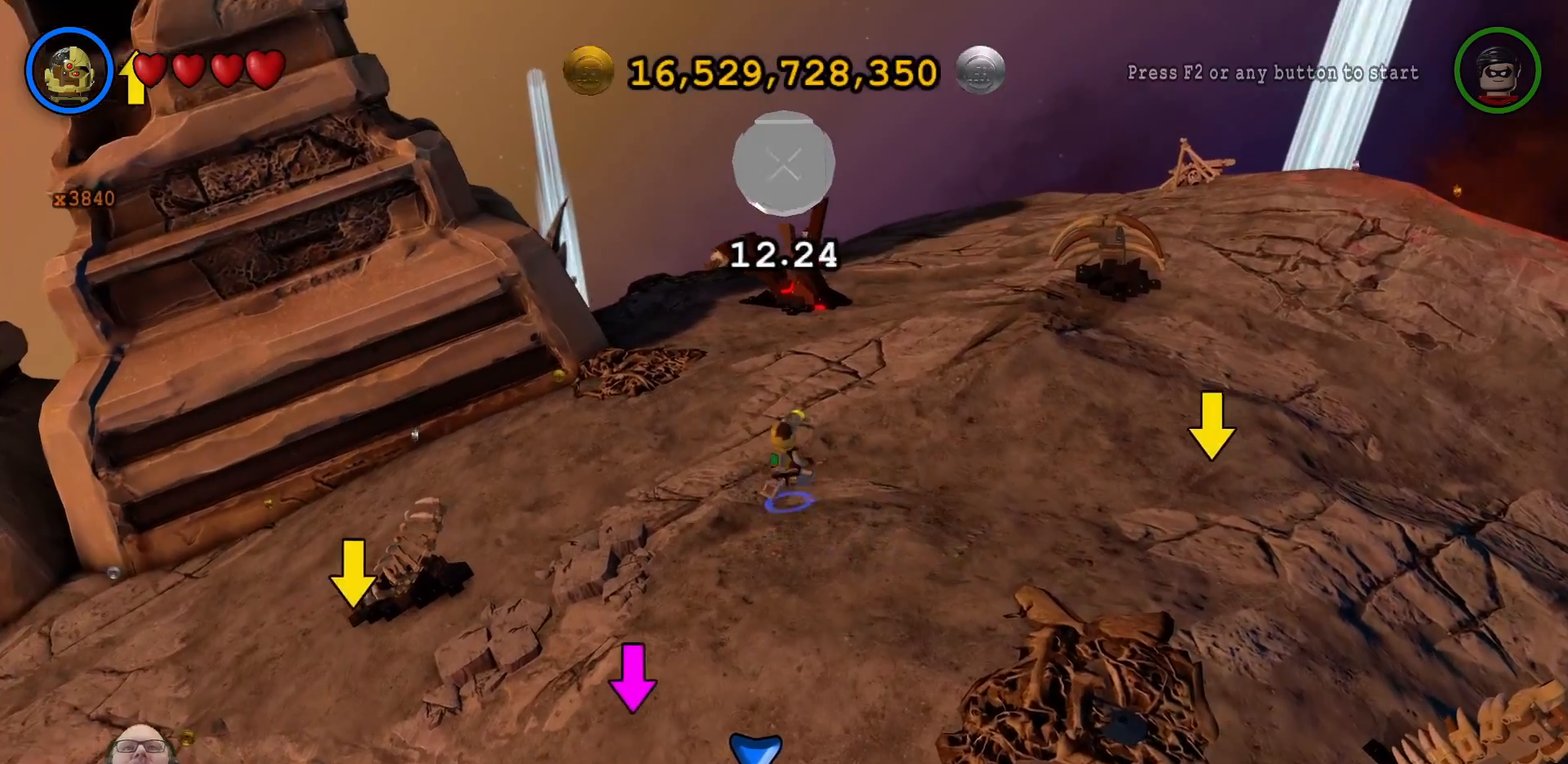
{"dt_ms": 1000, "buttons": [], "left_stick": "right", "right_stick": "center"}
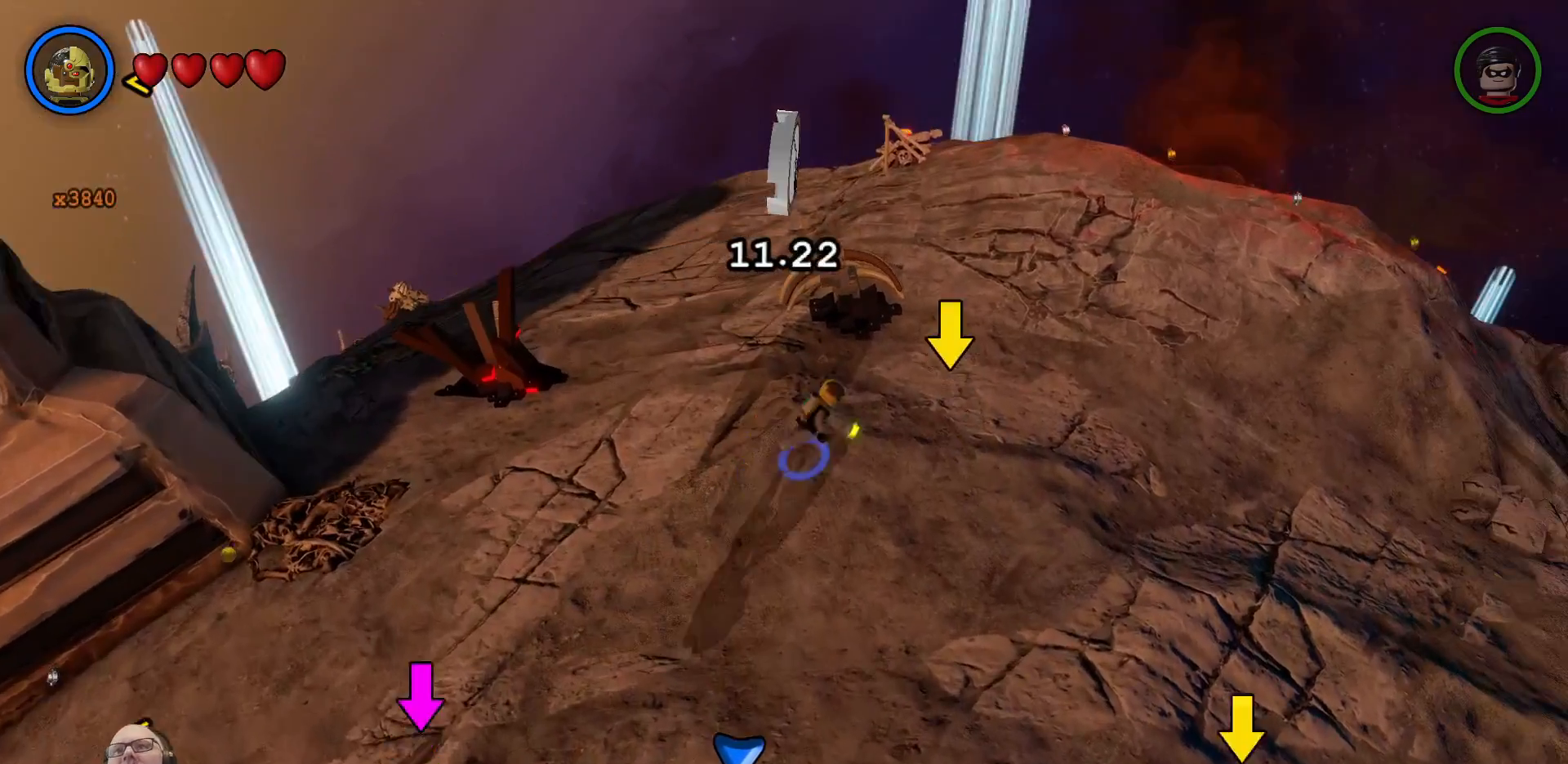
{"dt_ms": 500, "buttons": [], "left_stick": "up-right", "right_stick": "center", "events": [[267, "left_stick", "up-right"]]}
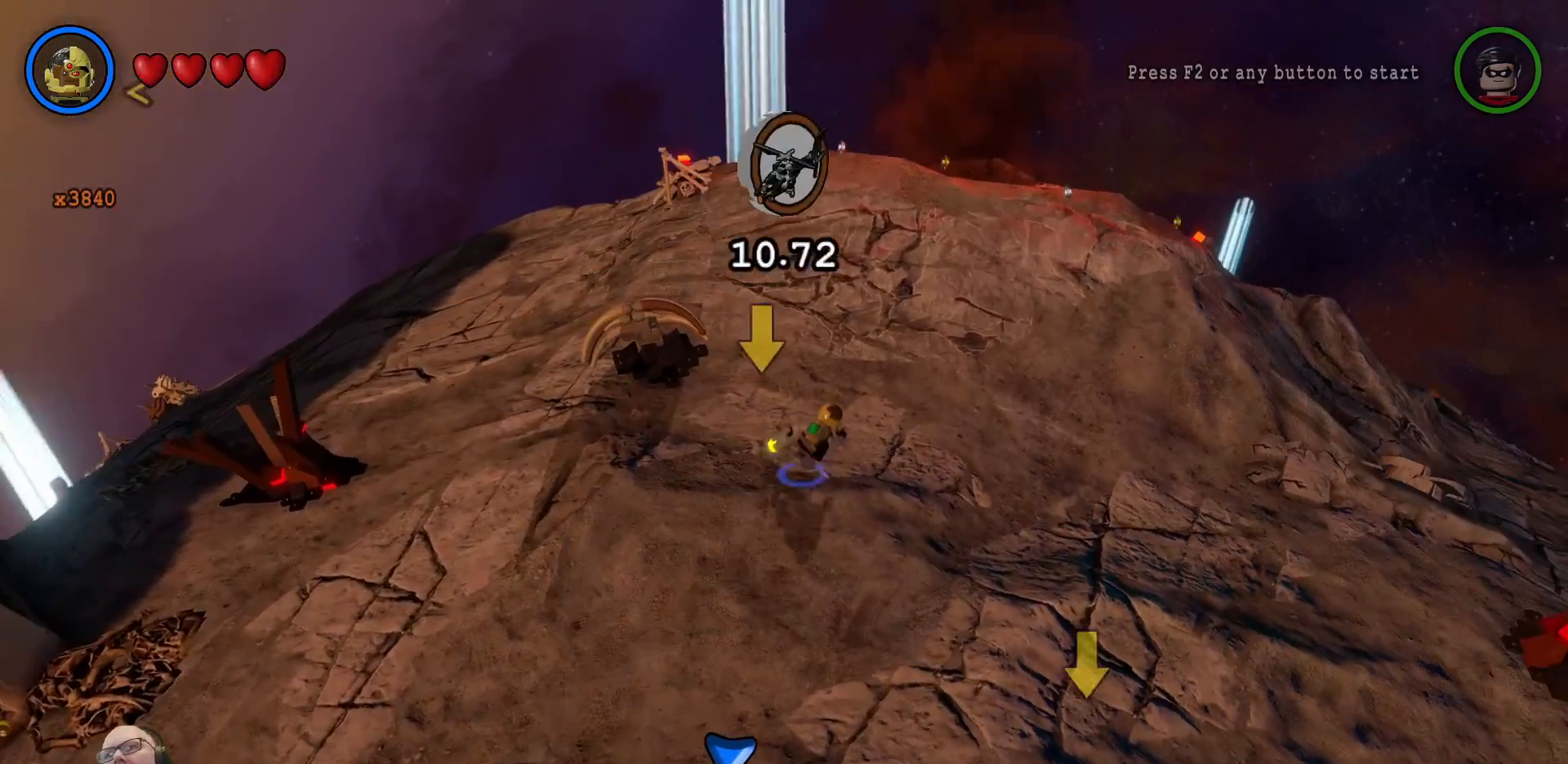
{"dt_ms": 500, "buttons": [], "left_stick": "up-right", "right_stick": "right"}
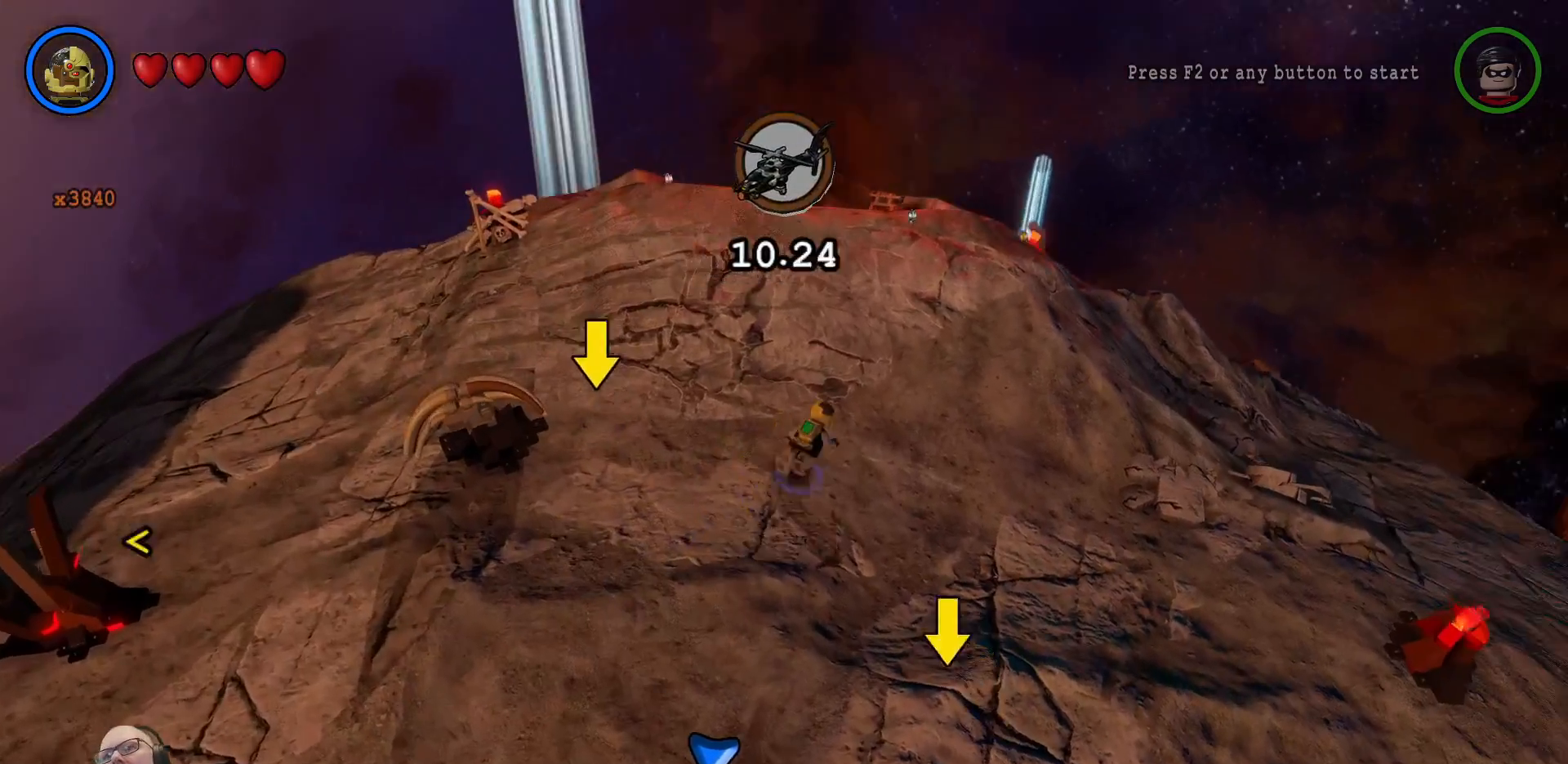
{"dt_ms": 500, "buttons": [], "left_stick": "right", "right_stick": "right", "events": [[333, "left_stick", "right"]]}